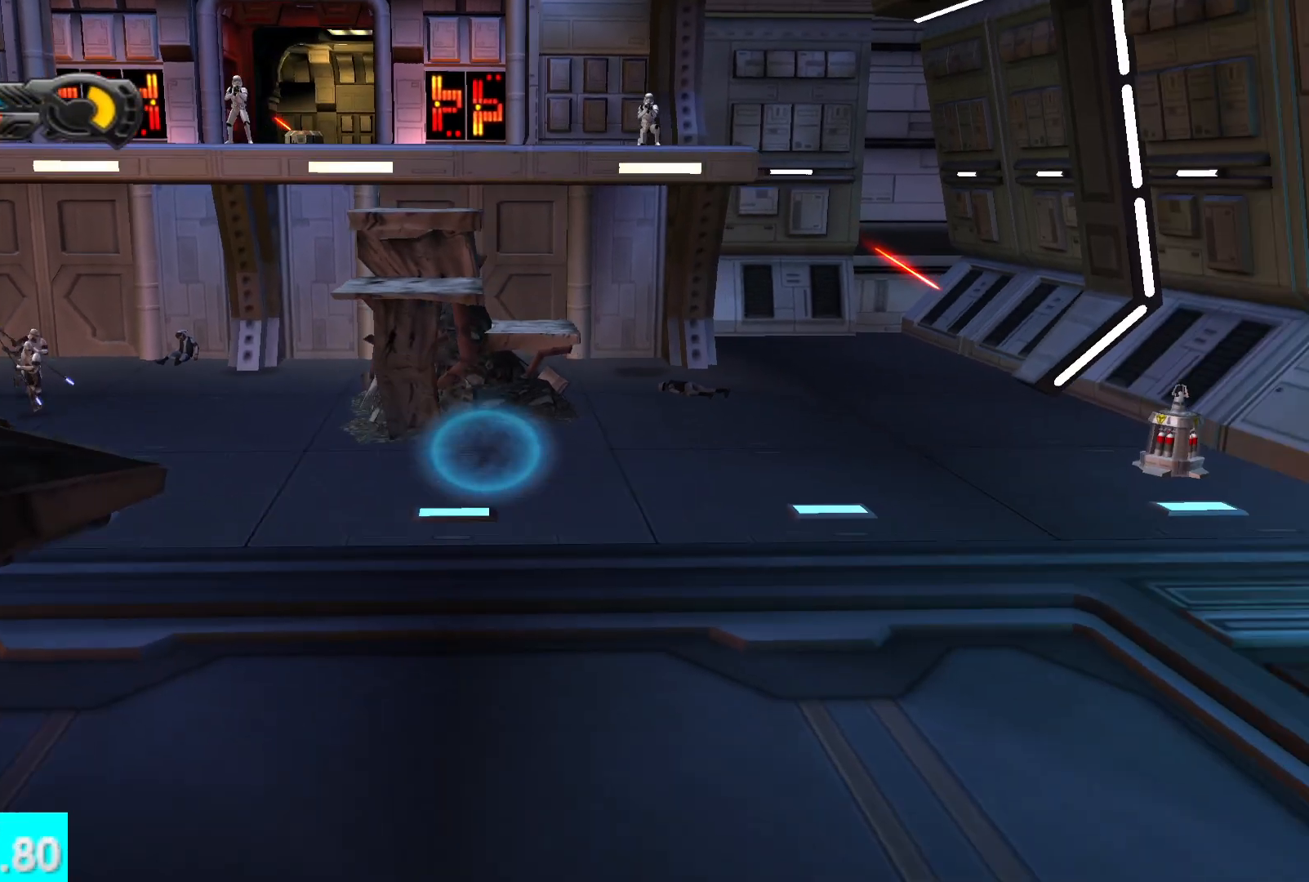
Gameplay with a controller (Xbox layout); each line is a JSON object with the inputs held at the frame after it. "events" lists button and stick changes between this image and that frame as [ms after this image, input, new state], when the widget could be followed in between.
{"buttons": [], "left_stick": "up-left", "right_stick": "center", "events": [[133, "L1", "up"], [167, "left_stick", "up-left"]]}
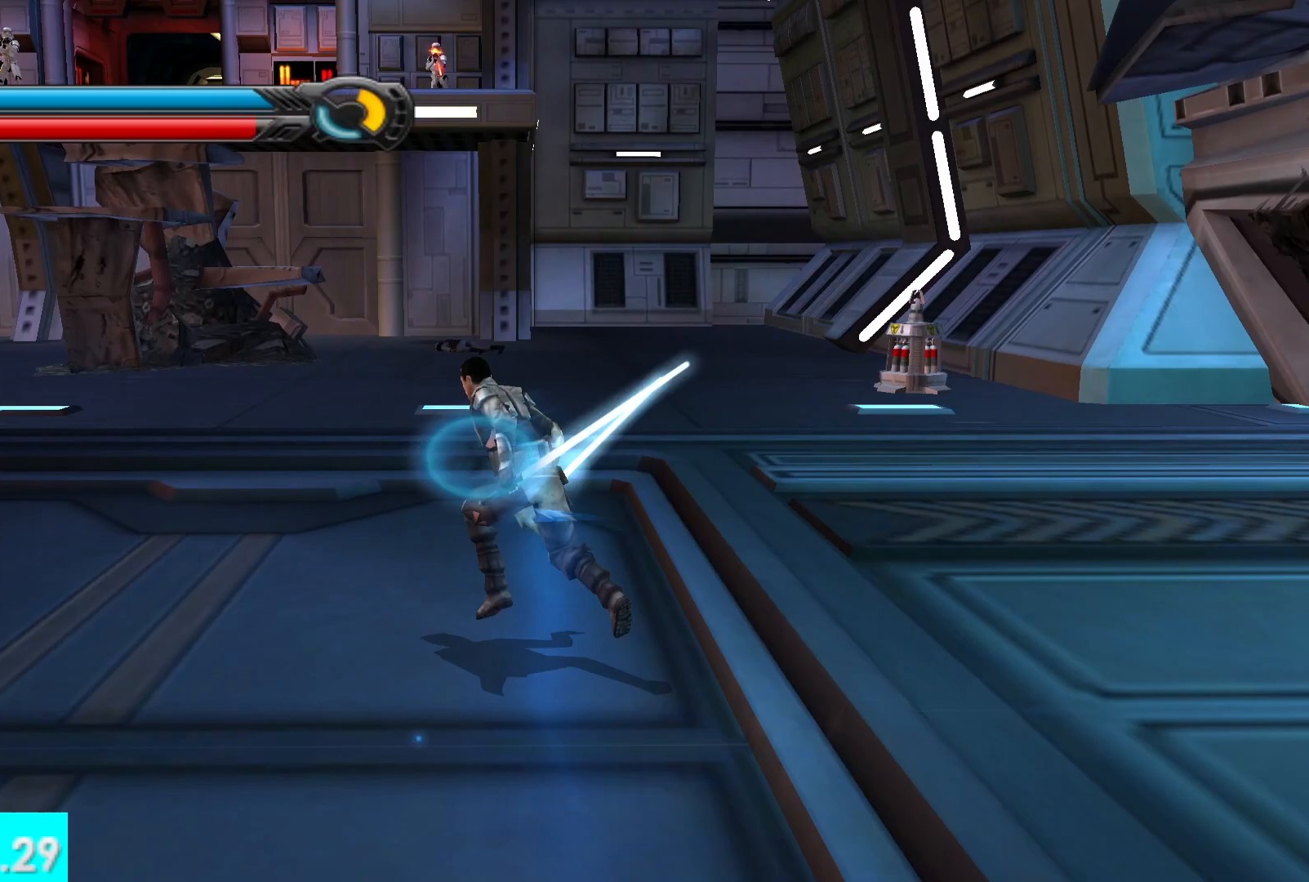
{"buttons": [], "left_stick": "up-right", "right_stick": "center", "events": [[100, "L1", "down"], [200, "left_stick", "up"], [233, "L1", "up"], [367, "left_stick", "up-right"]]}
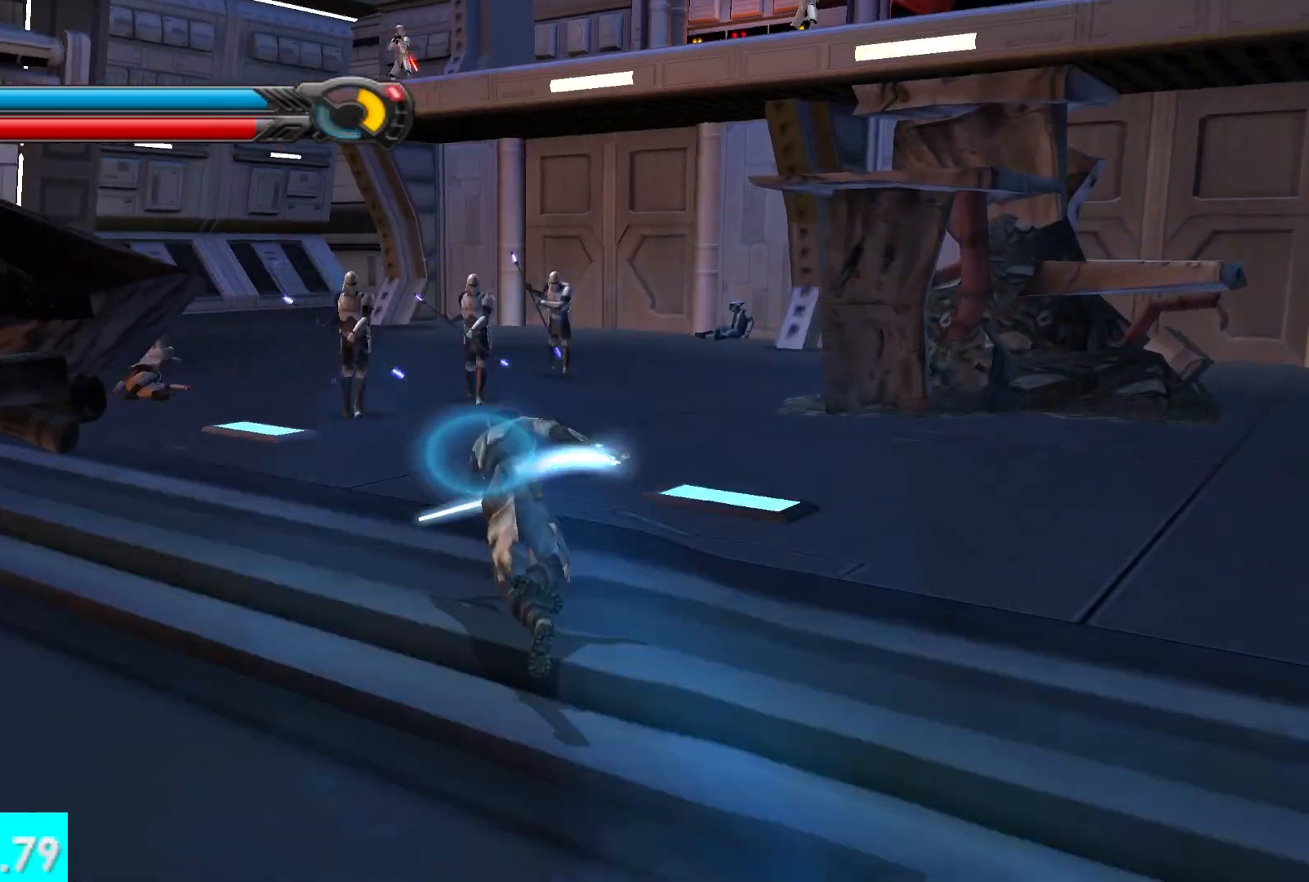
{"buttons": ["A"], "left_stick": "up-right", "right_stick": "center", "events": [[100, "L1", "down"], [233, "L1", "up"], [433, "A", "down"]]}
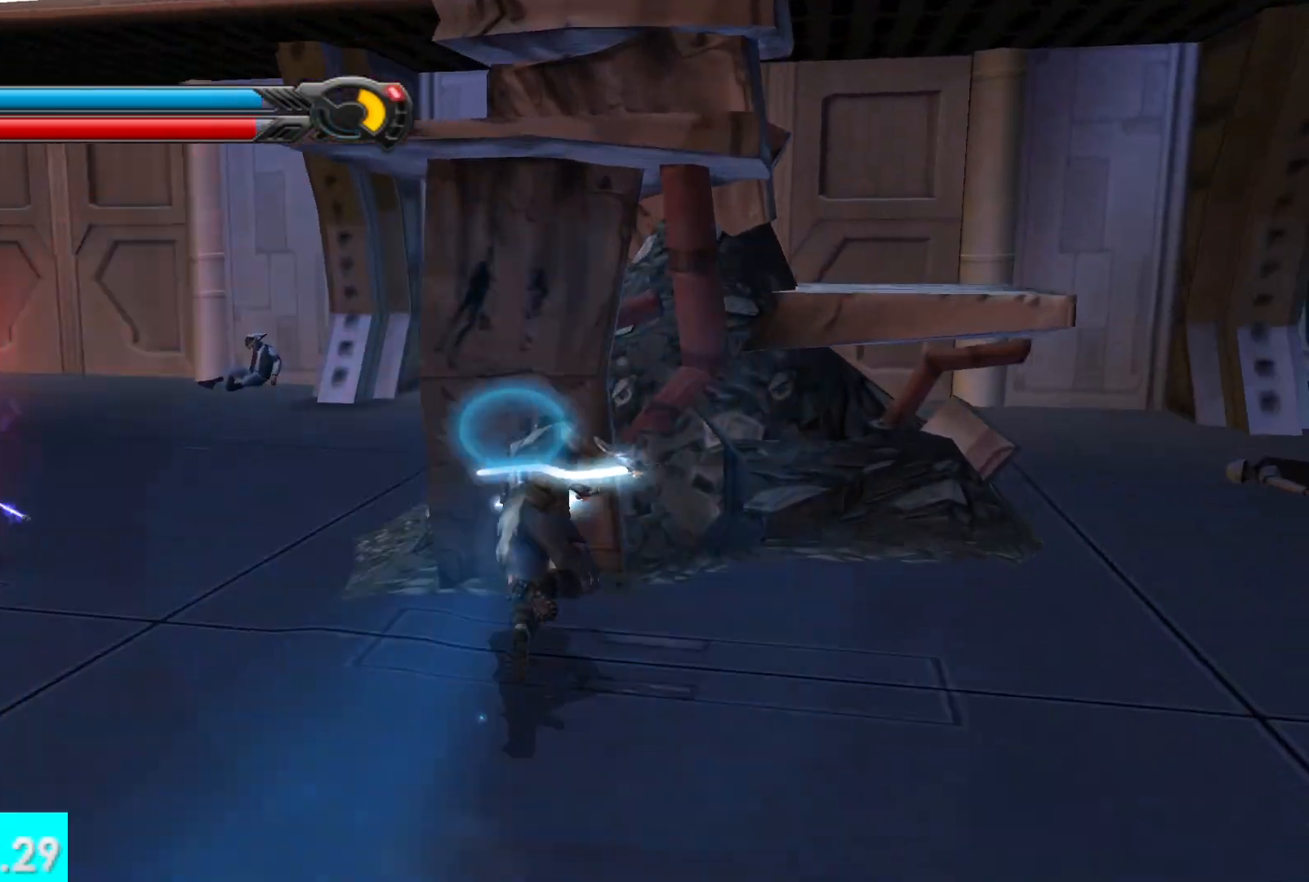
{"buttons": [], "left_stick": "up", "right_stick": "center", "events": [[17, "left_stick", "up"], [50, "A", "up"], [133, "A", "down"], [233, "A", "up"], [300, "A", "down"], [400, "A", "up"]]}
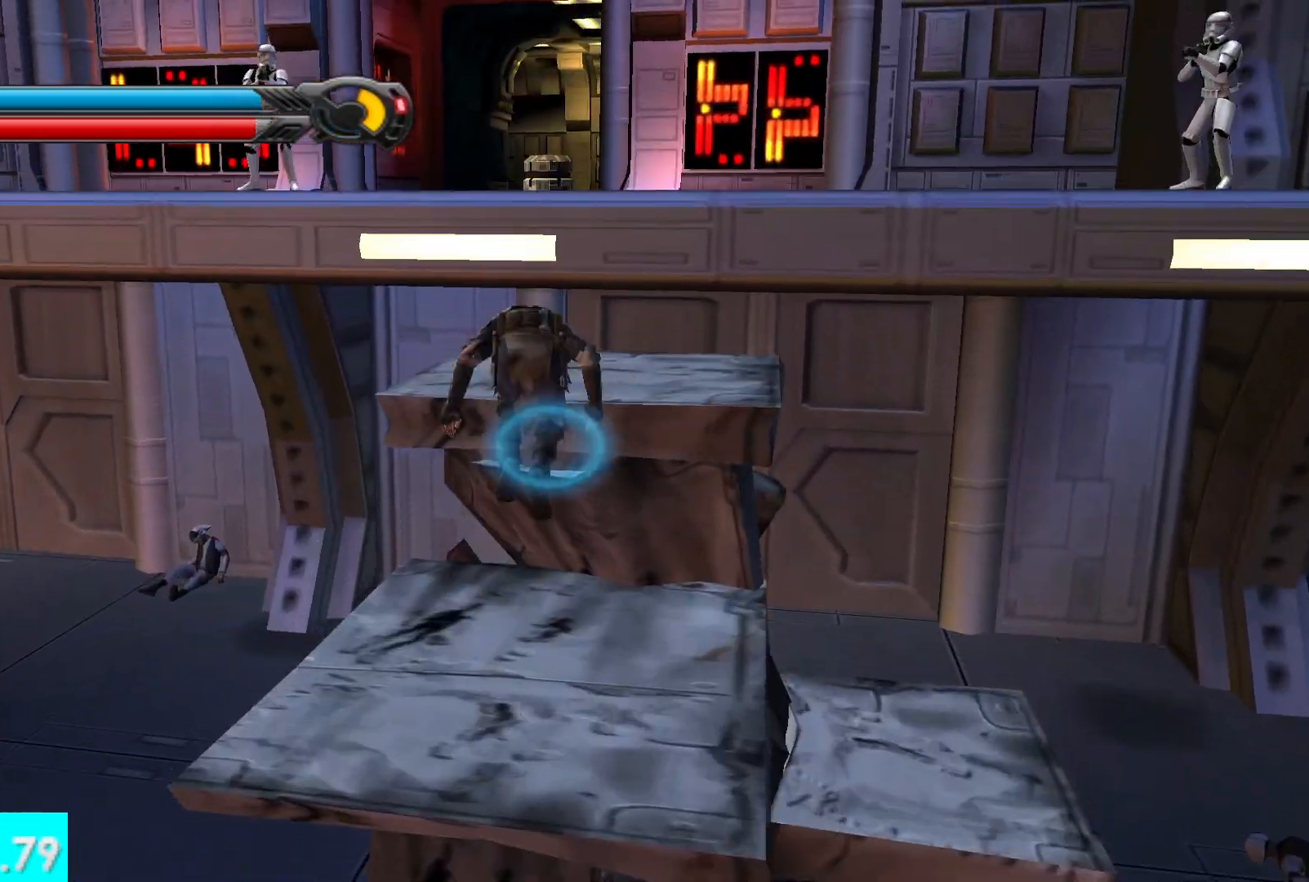
{"buttons": [], "left_stick": "up", "right_stick": "center", "events": [[183, "A", "down"], [267, "A", "up"], [367, "A", "down"], [467, "A", "up"]]}
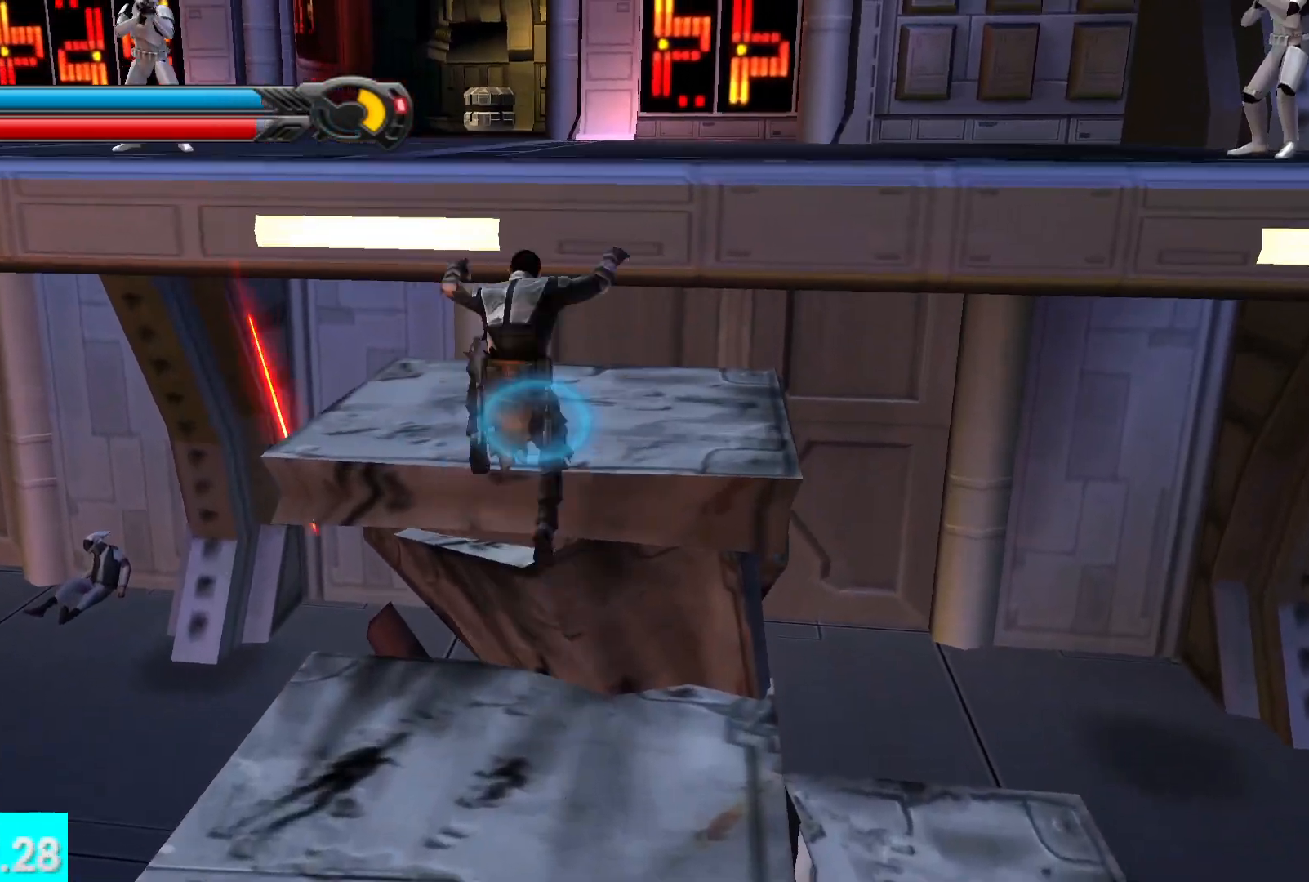
{"buttons": ["L1"], "left_stick": "up", "right_stick": "center", "events": [[50, "A", "down"], [133, "A", "up"], [200, "A", "down"], [317, "A", "up"], [467, "L1", "down"]]}
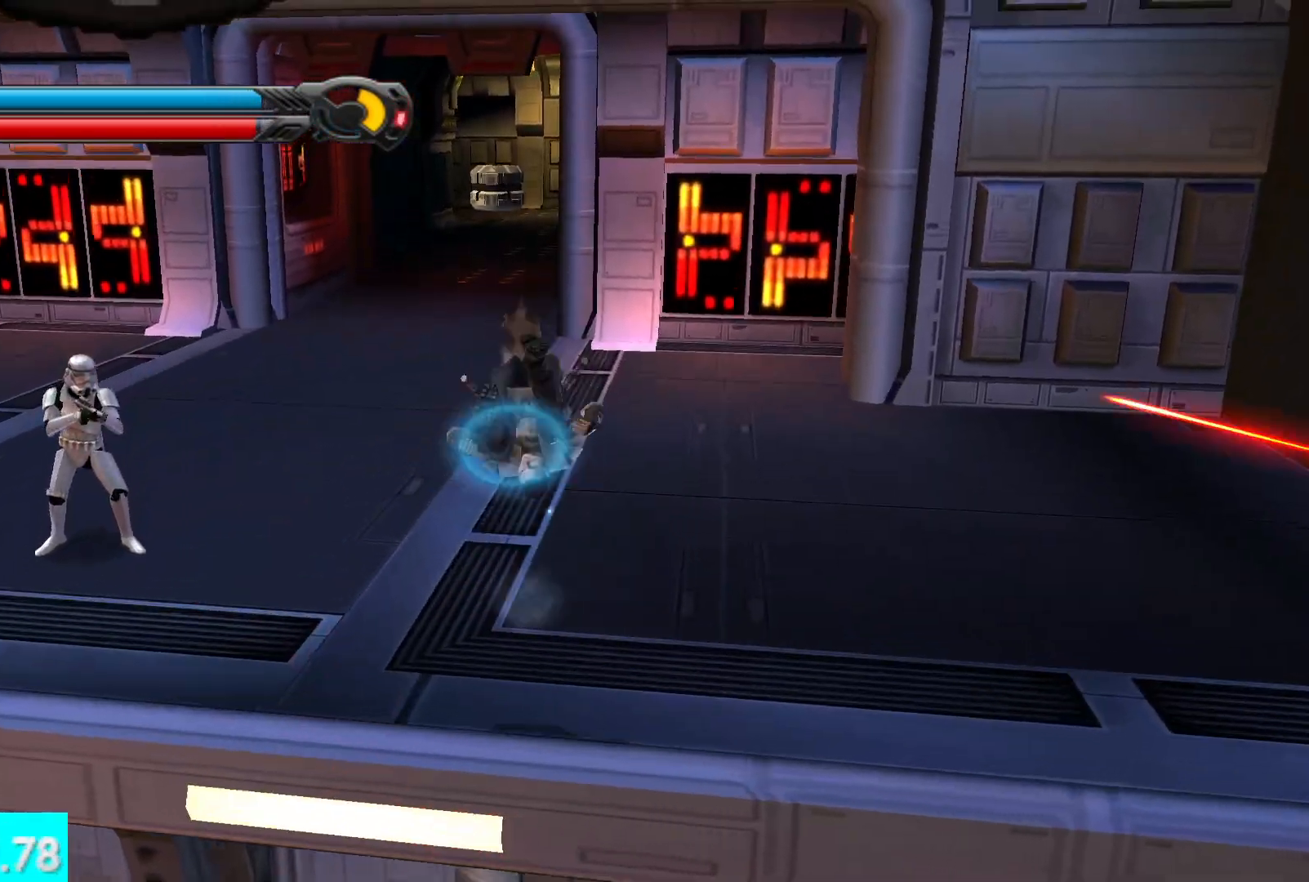
{"buttons": [], "left_stick": "up", "right_stick": "center", "events": [[100, "L1", "up"]]}
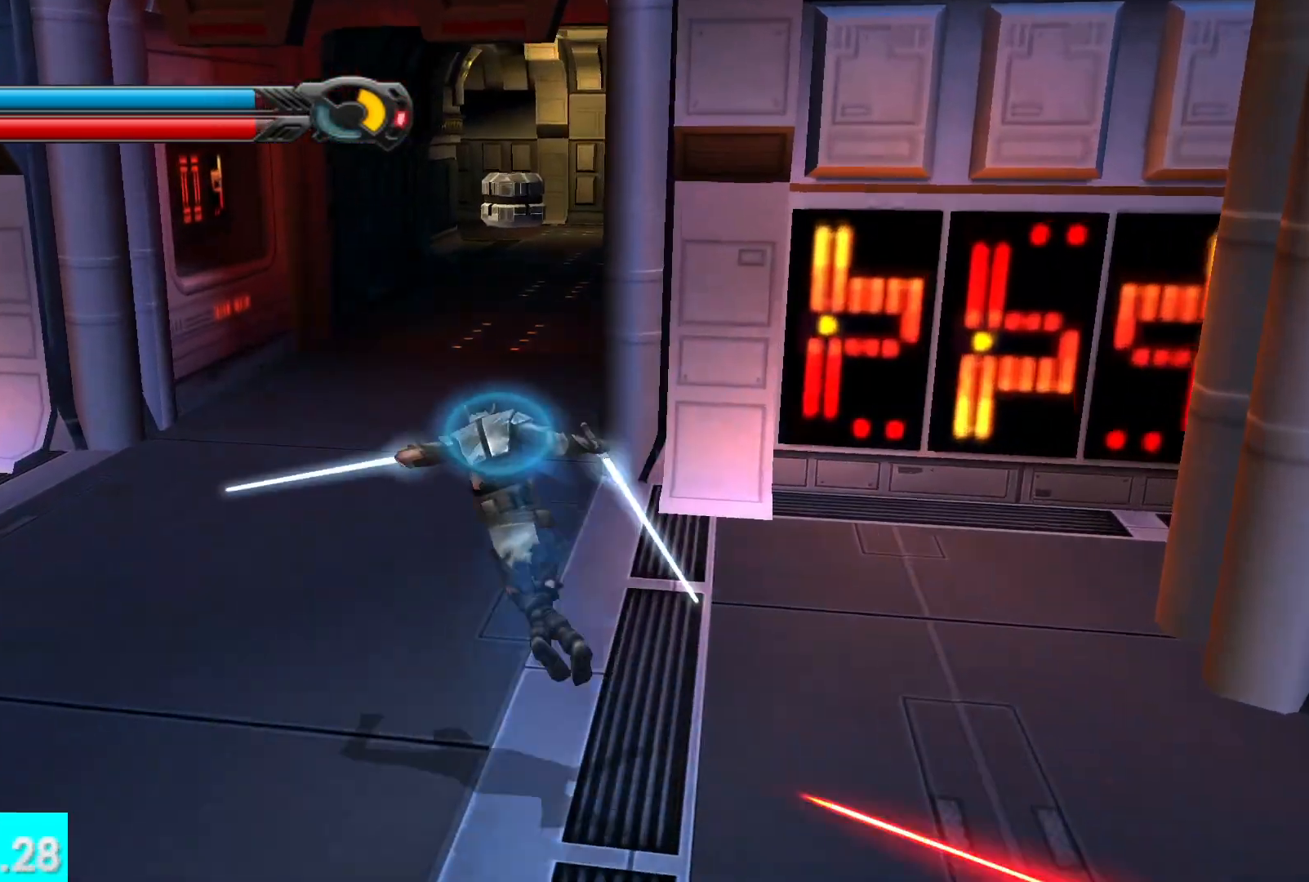
{"buttons": [], "left_stick": "up", "right_stick": "center", "events": [[267, "L1", "down"], [433, "L1", "up"]]}
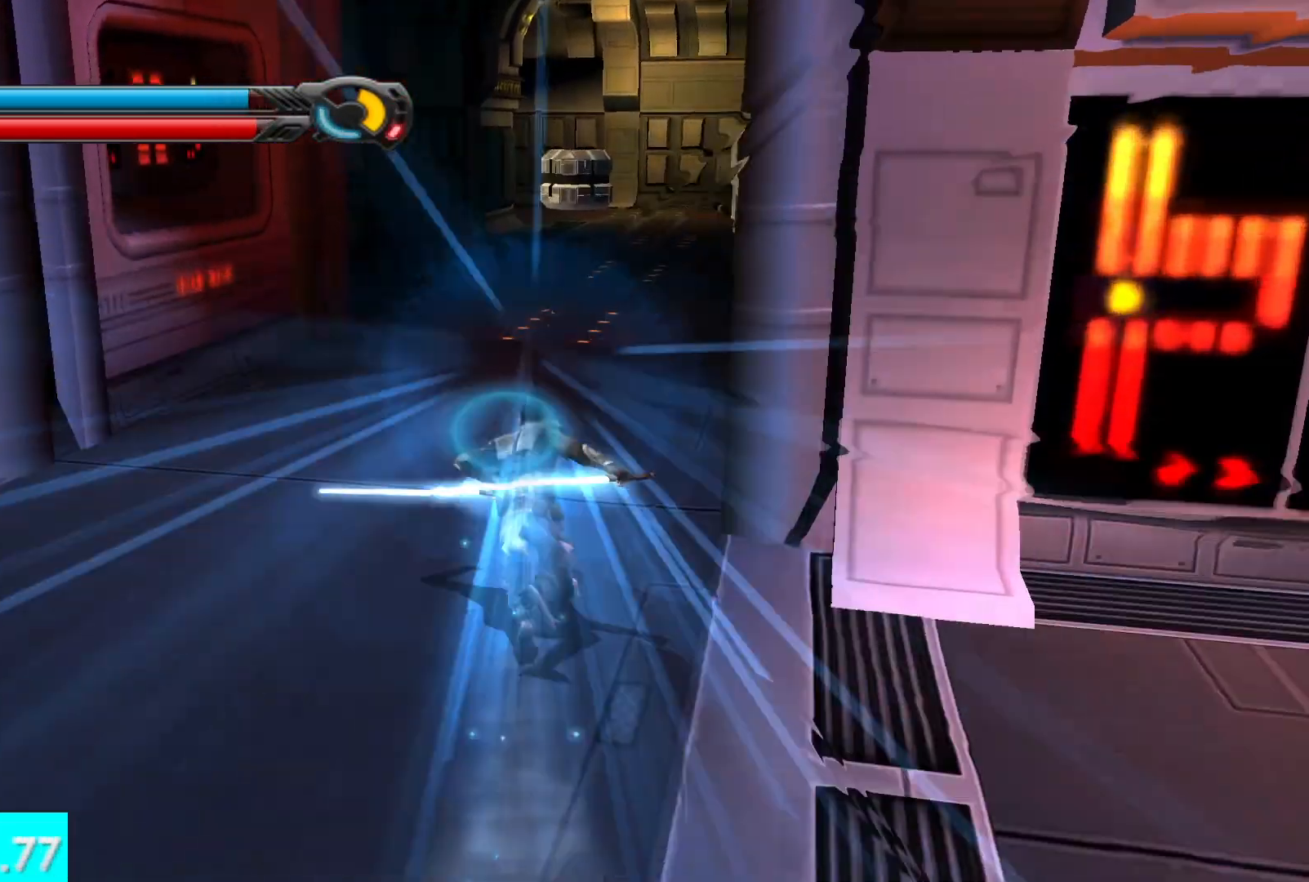
{"buttons": [], "left_stick": "up", "right_stick": "center", "events": [[233, "L1", "down"], [383, "L1", "up"]]}
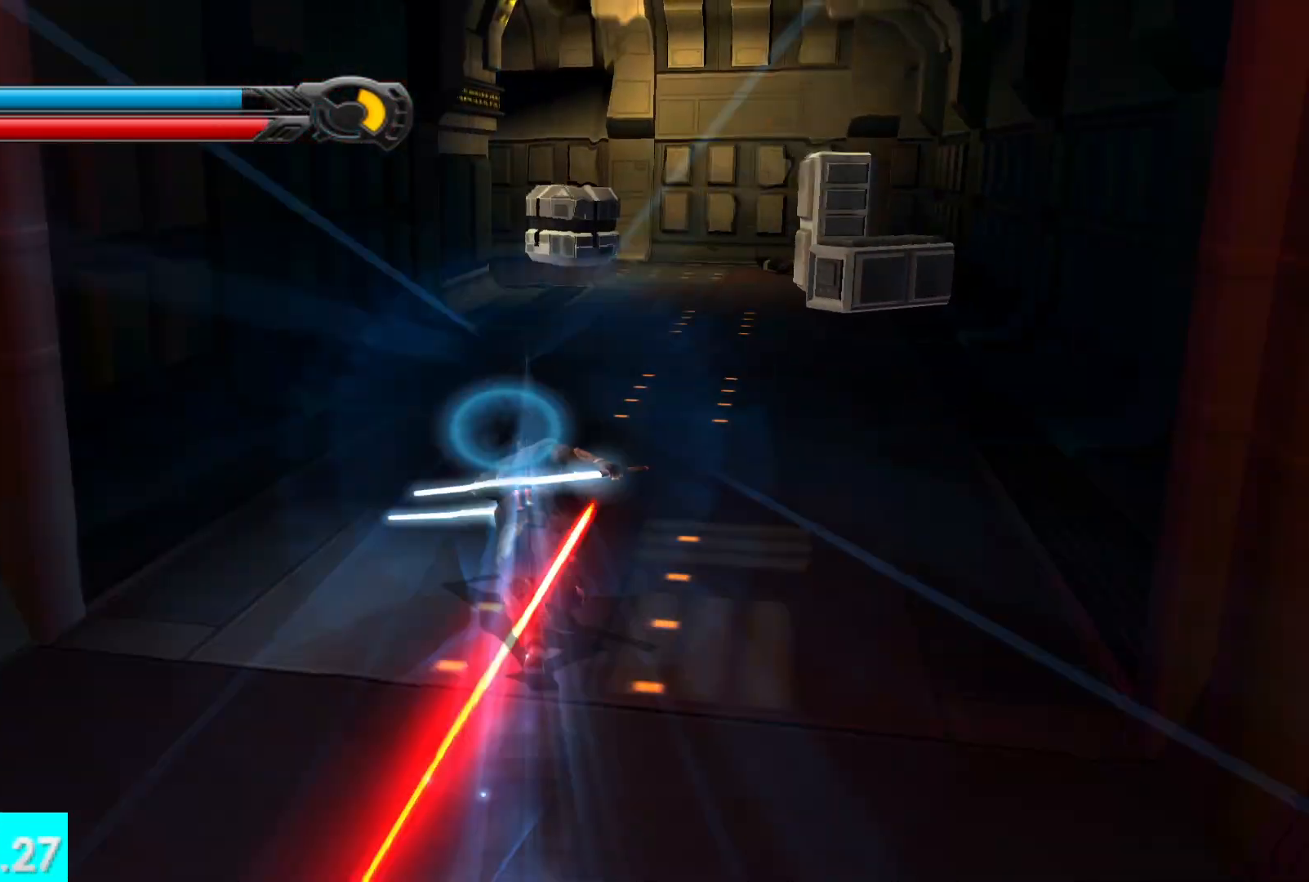
{"buttons": [], "left_stick": "up", "right_stick": "center", "events": [[233, "L1", "down"], [417, "L1", "up"]]}
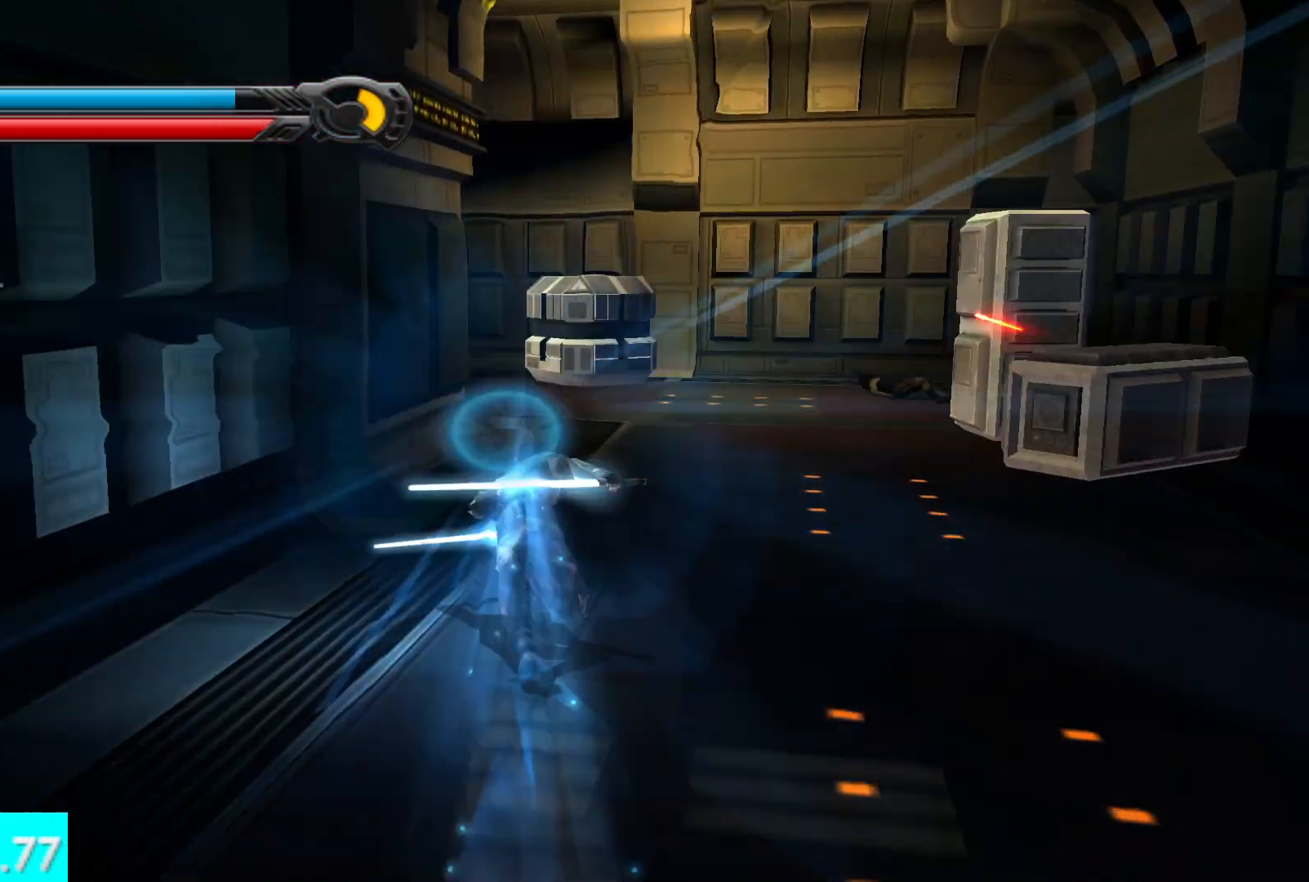
{"buttons": [], "left_stick": "up-left", "right_stick": "left", "events": [[233, "L1", "down"], [233, "right_stick", "left"], [350, "left_stick", "up-left"], [383, "L1", "up"]]}
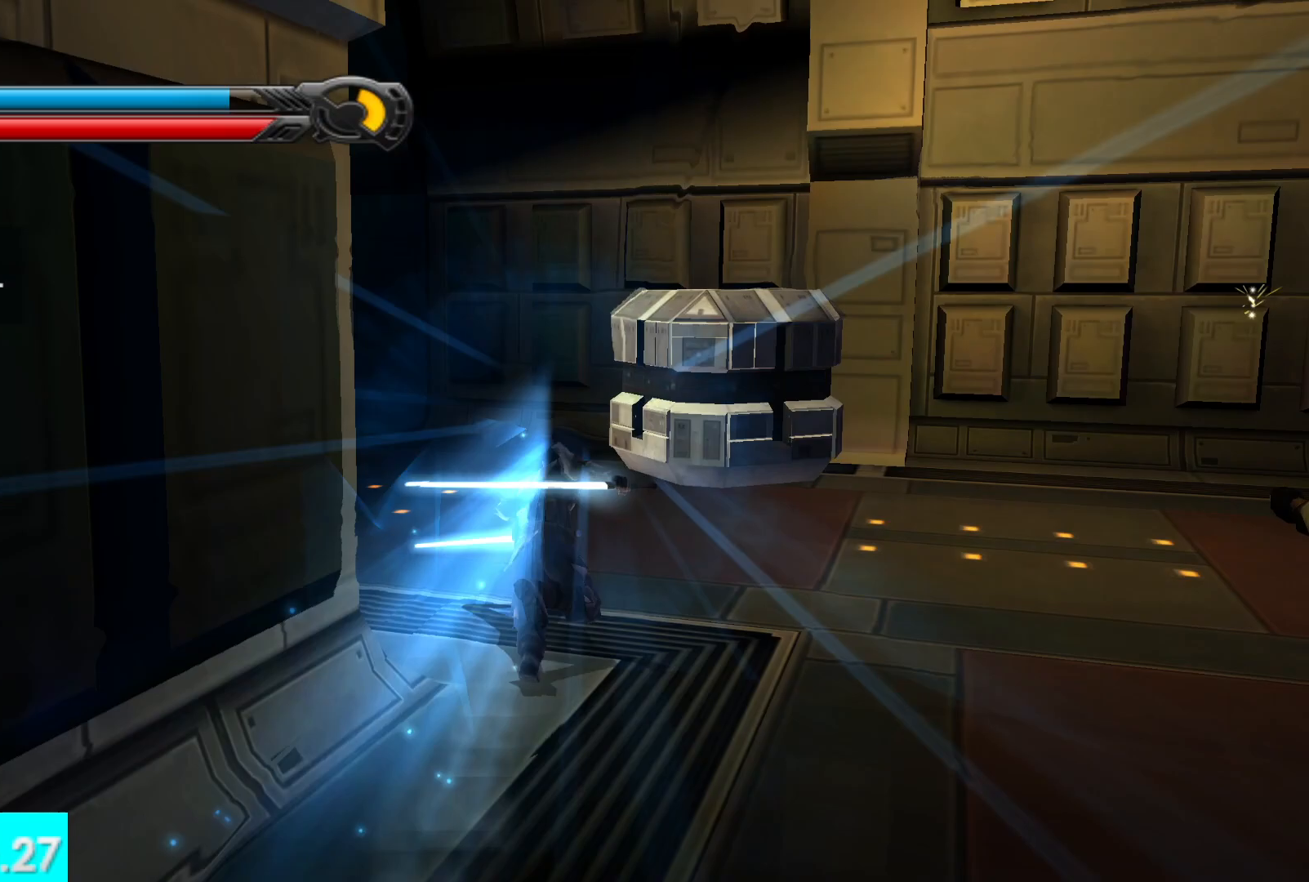
{"buttons": [], "left_stick": "up-left", "right_stick": "center", "events": [[200, "L1", "down"], [317, "right_stick", "center"], [350, "L1", "up"]]}
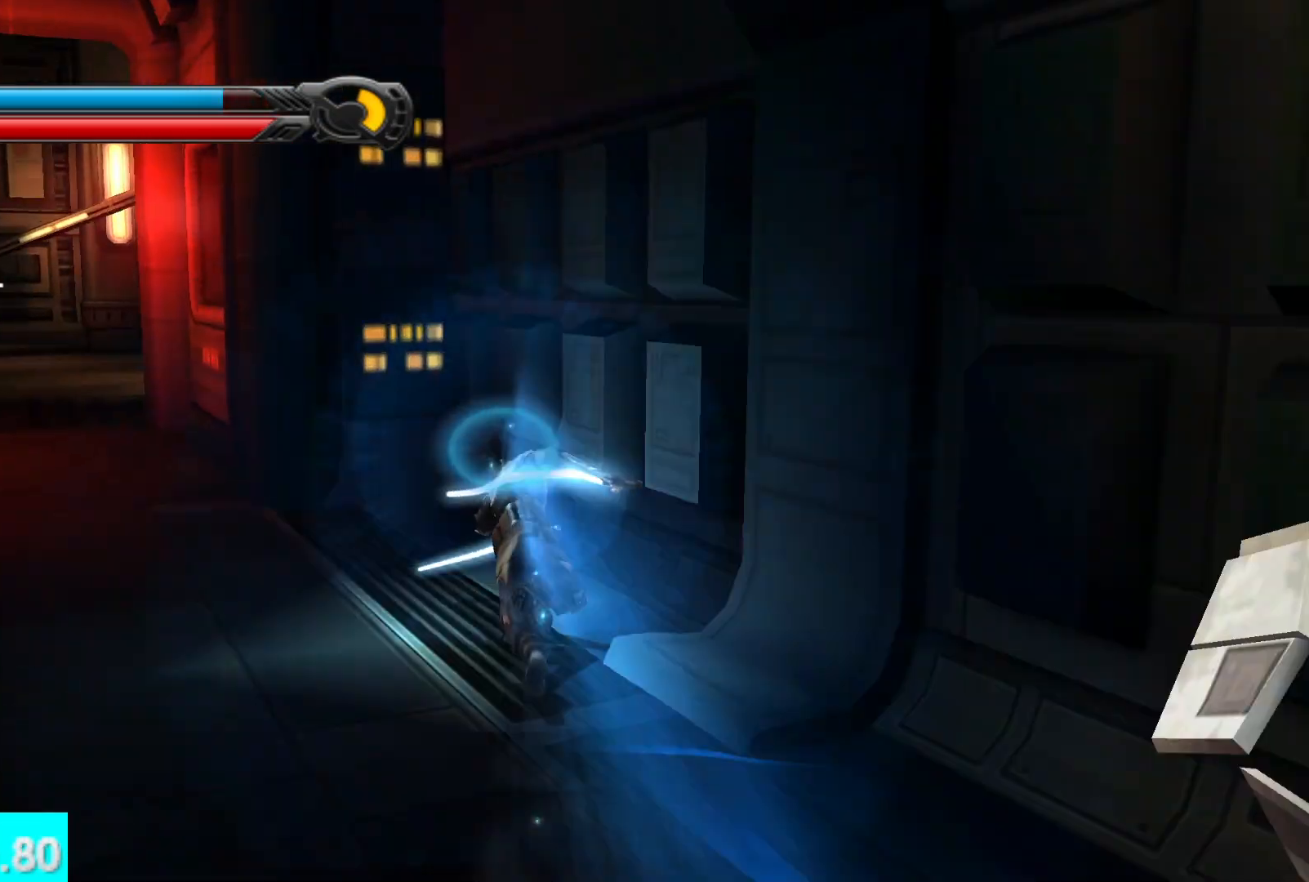
{"buttons": [], "left_stick": "up", "right_stick": "center", "events": [[217, "L1", "down"], [350, "L1", "up"], [483, "left_stick", "up"]]}
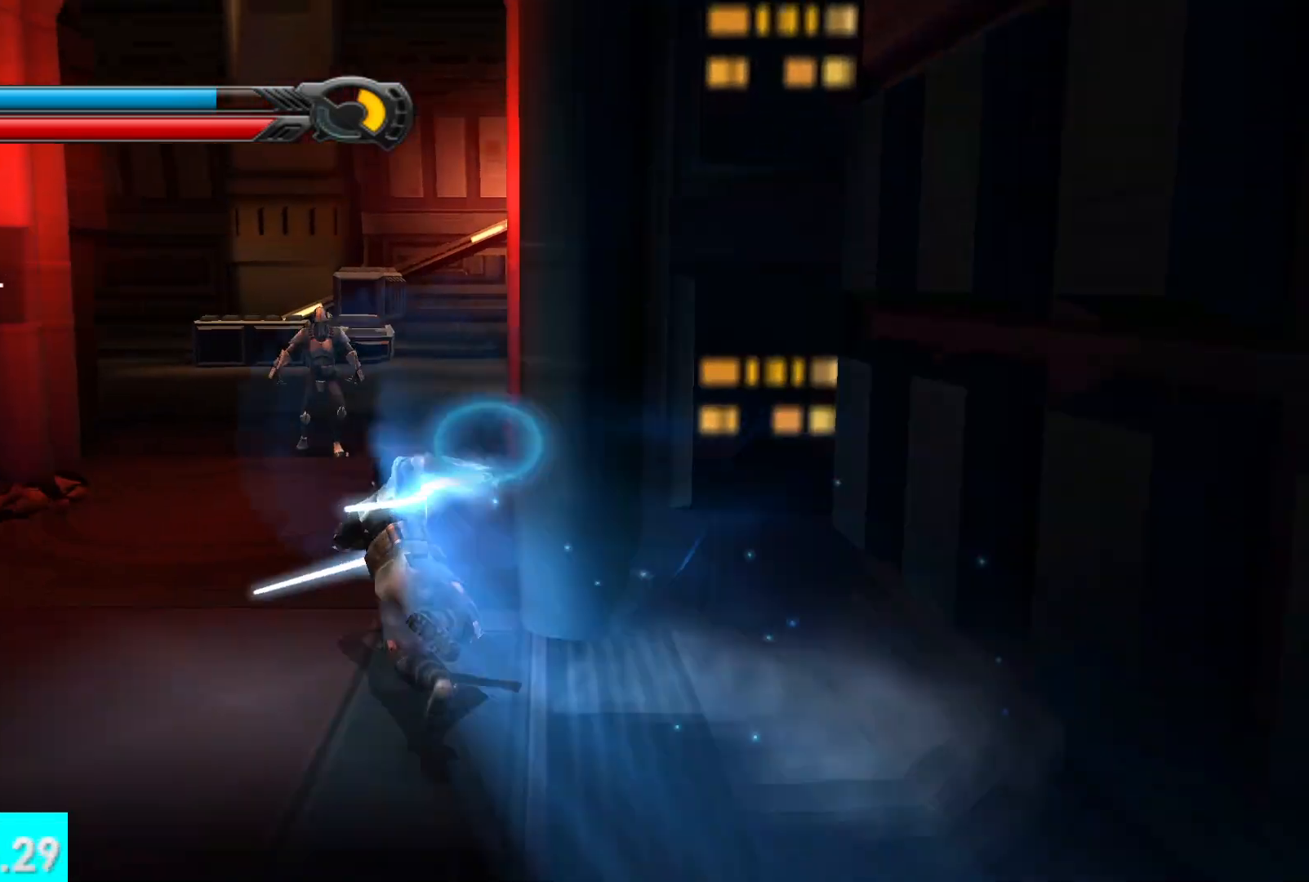
{"buttons": [], "left_stick": "up", "right_stick": "center", "events": [[233, "L1", "down"], [367, "L1", "up"]]}
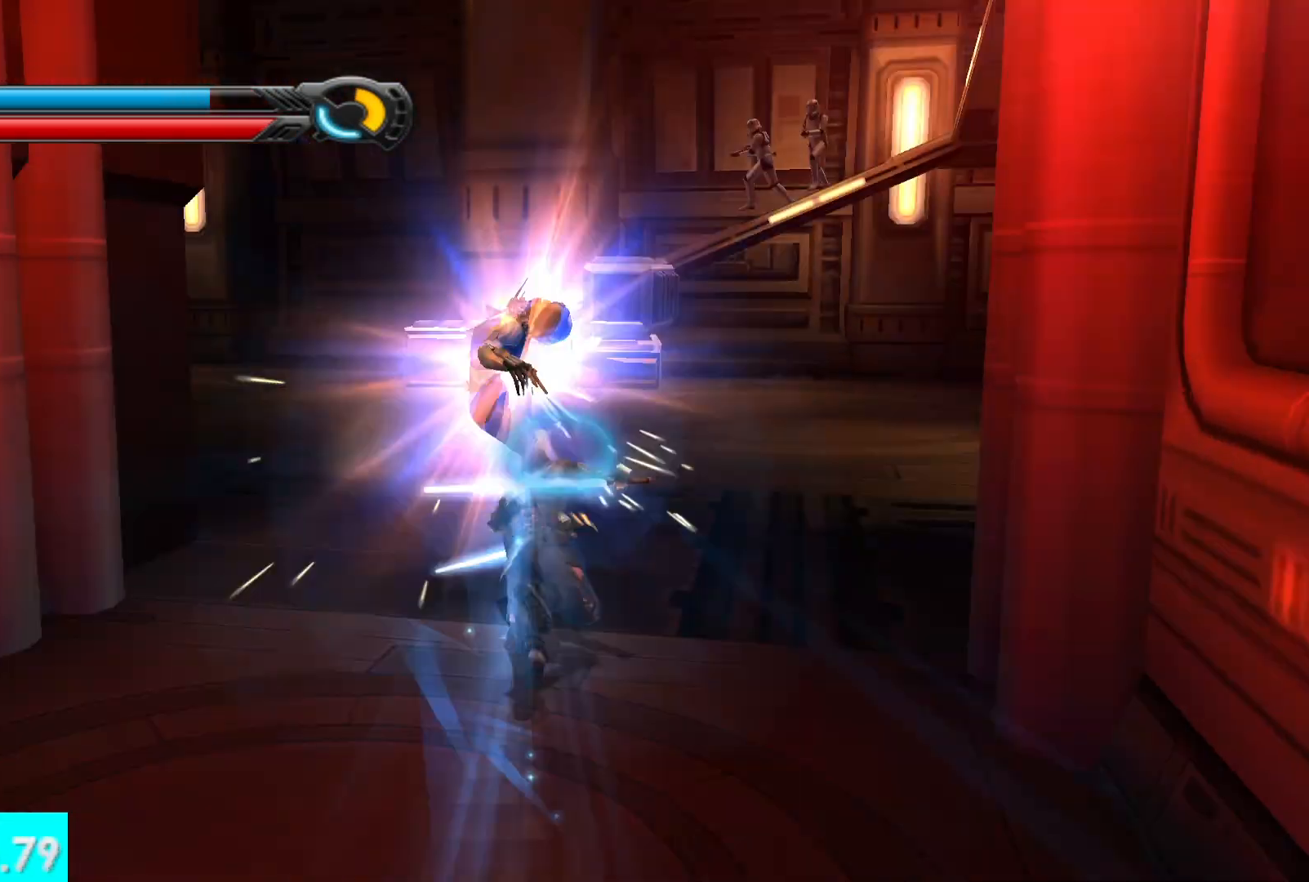
{"buttons": [], "left_stick": "up", "right_stick": "center", "events": [[250, "L1", "down"], [417, "L1", "up"]]}
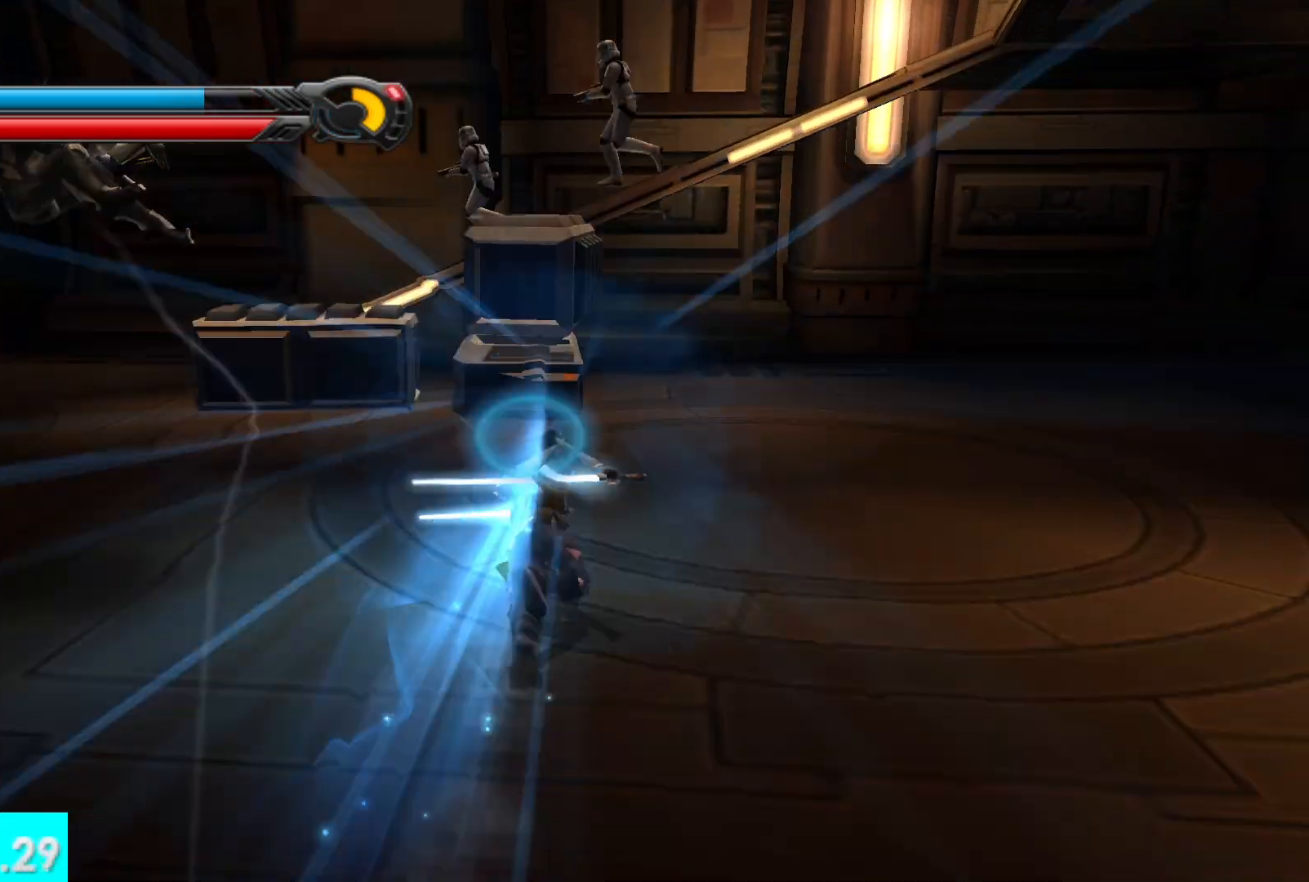
{"buttons": [], "left_stick": "up", "right_stick": "center", "events": [[133, "A", "down"], [267, "A", "up"]]}
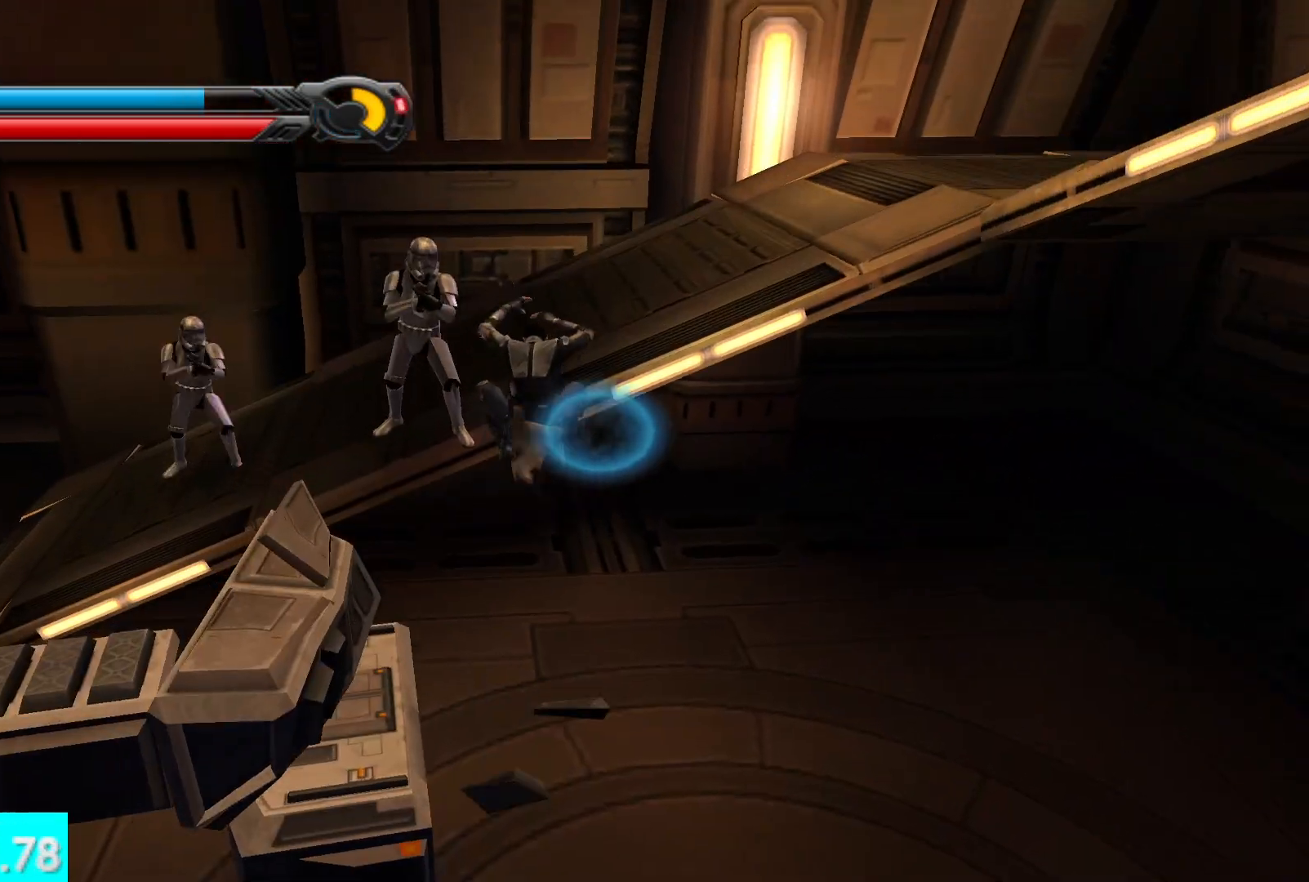
{"buttons": [], "left_stick": "up-right", "right_stick": "right", "events": [[100, "A", "down"], [233, "right_stick", "right"], [250, "A", "up"], [300, "left_stick", "up-right"]]}
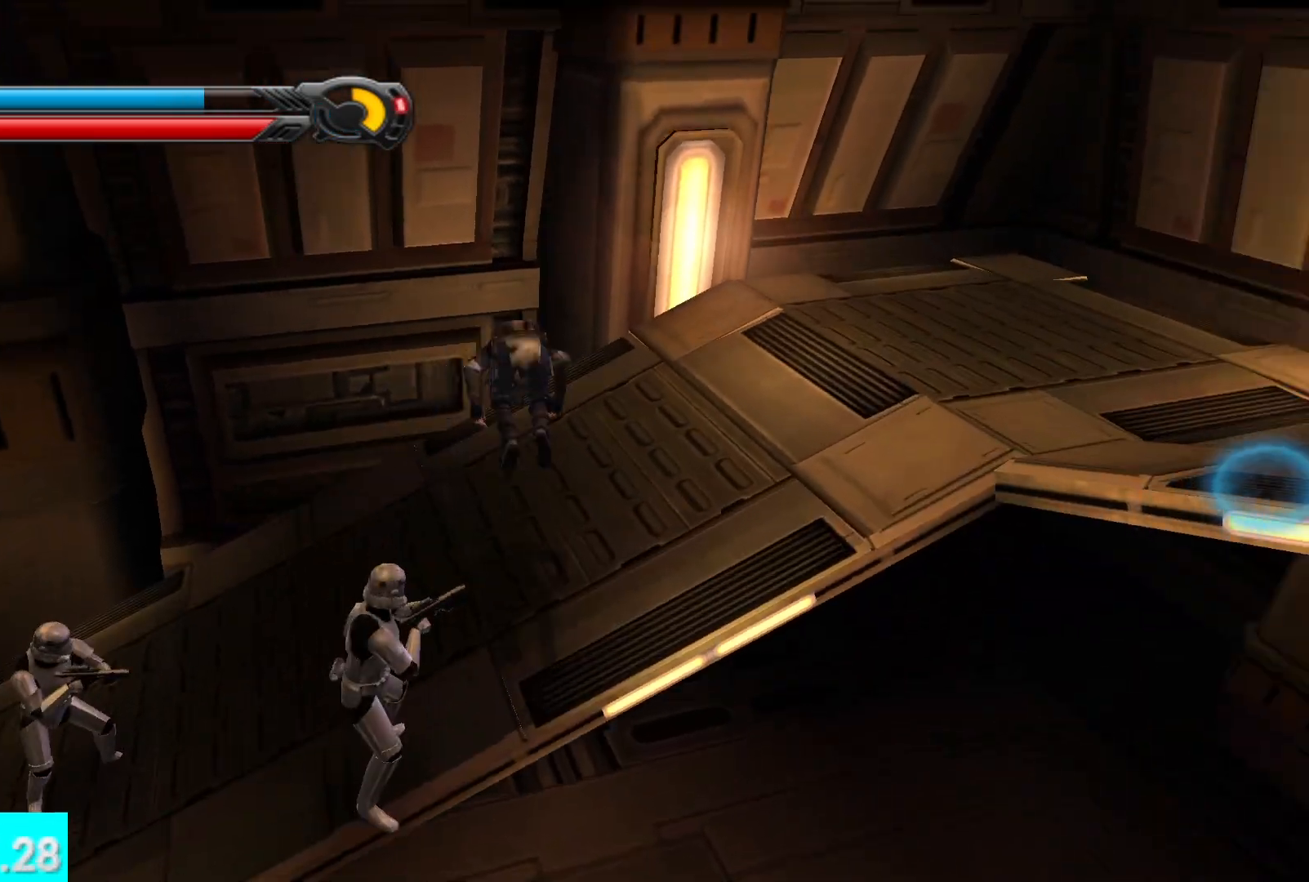
{"buttons": [], "left_stick": "up-right", "right_stick": "right", "events": []}
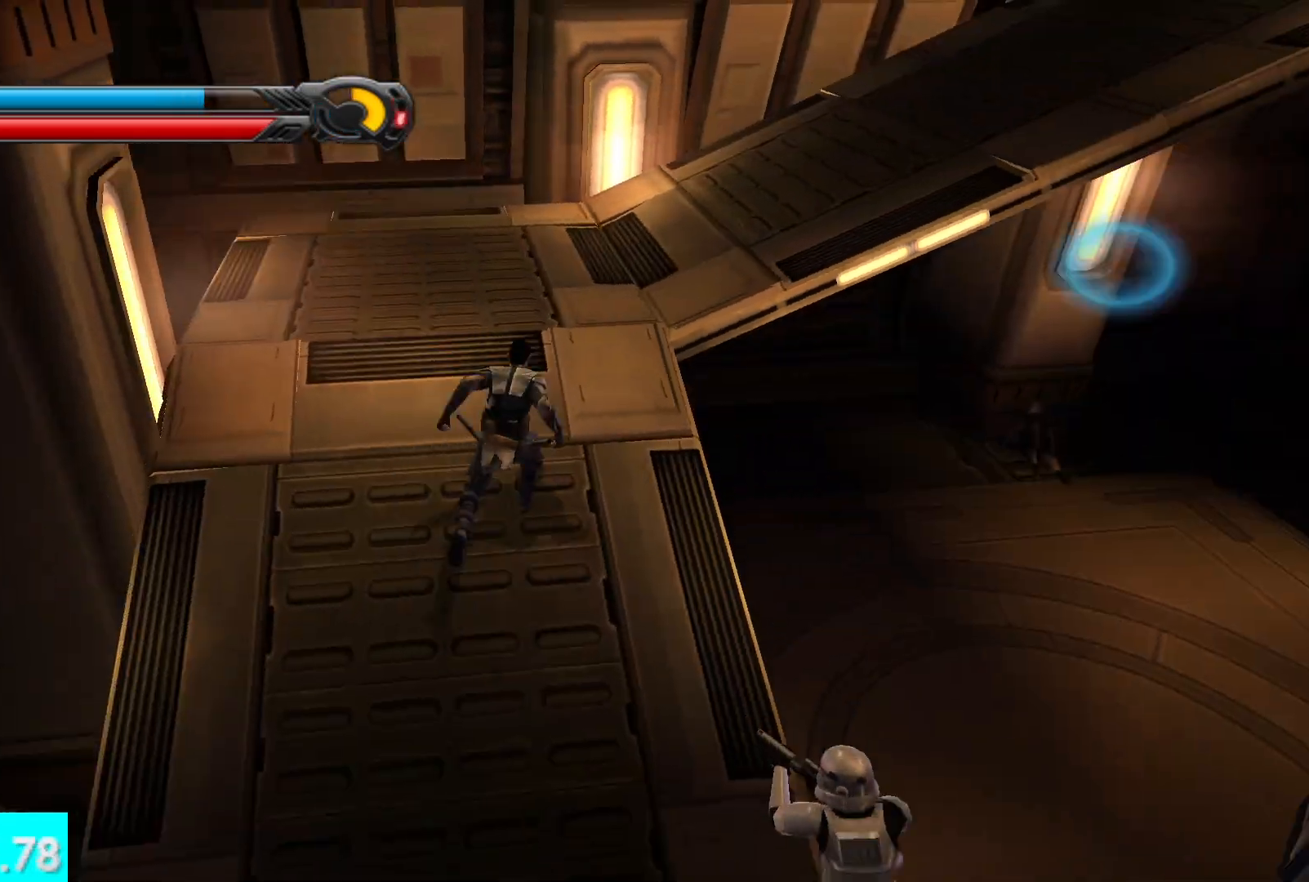
{"buttons": [], "left_stick": "up-right", "right_stick": "right", "events": []}
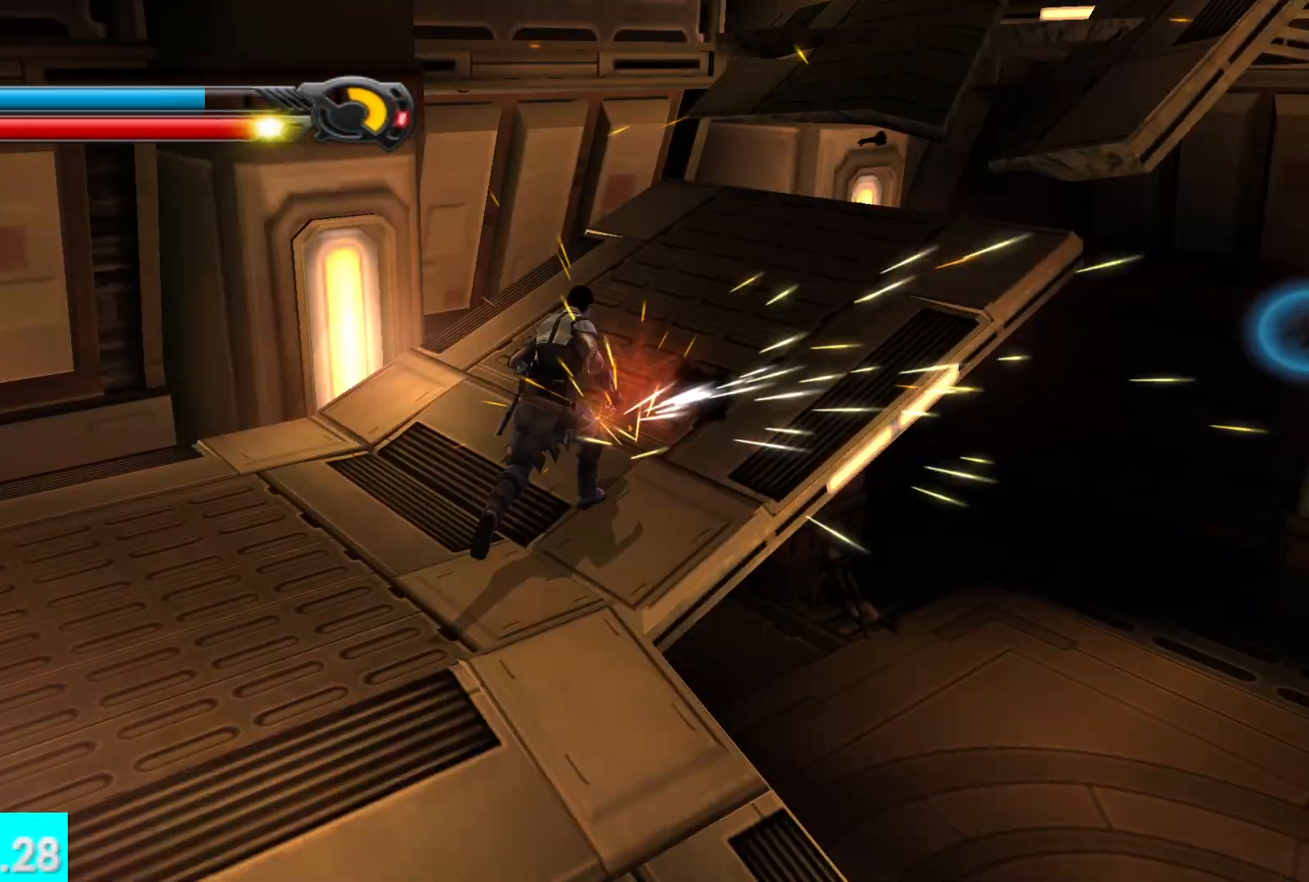
{"buttons": ["A"], "left_stick": "up-right", "right_stick": "right", "events": [[33, "right_stick", "center"], [83, "right_stick", "right"], [400, "A", "down"]]}
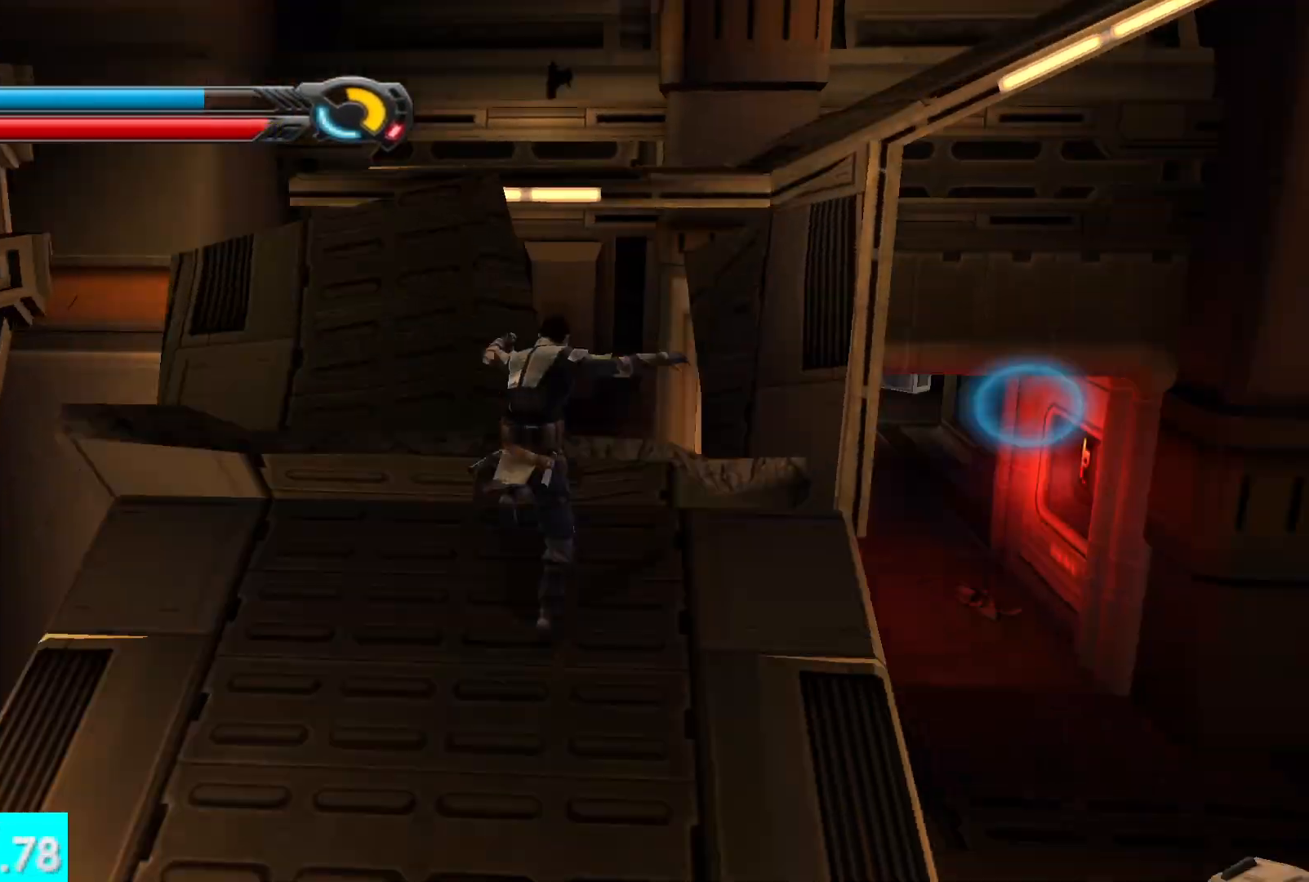
{"buttons": ["A"], "left_stick": "up", "right_stick": "center", "events": [[67, "A", "up"], [100, "left_stick", "up"], [100, "right_stick", "center"], [400, "A", "down"]]}
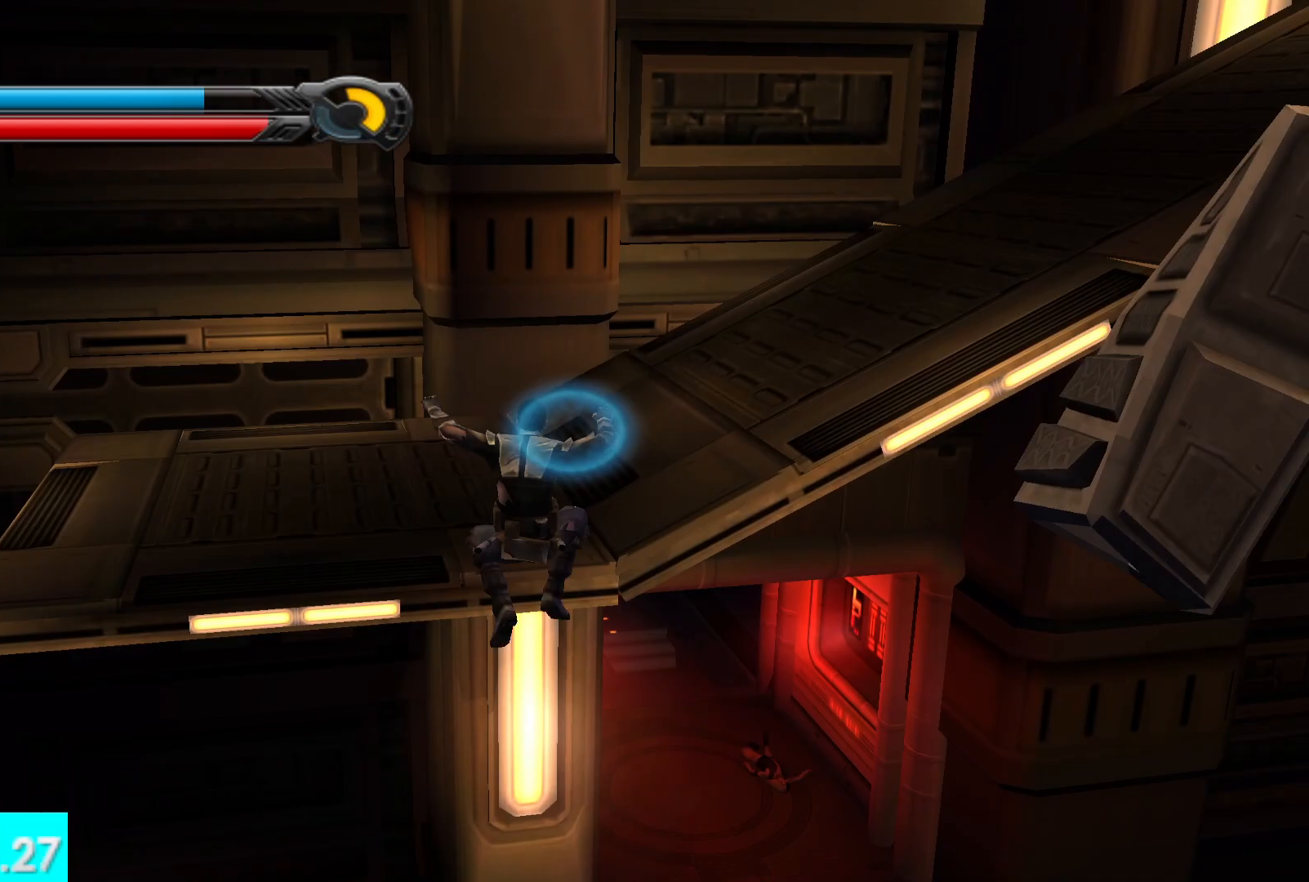
{"buttons": [], "left_stick": "up", "right_stick": "right", "events": [[83, "A", "up"], [83, "right_stick", "right"], [150, "left_stick", "up-right"], [467, "left_stick", "up"]]}
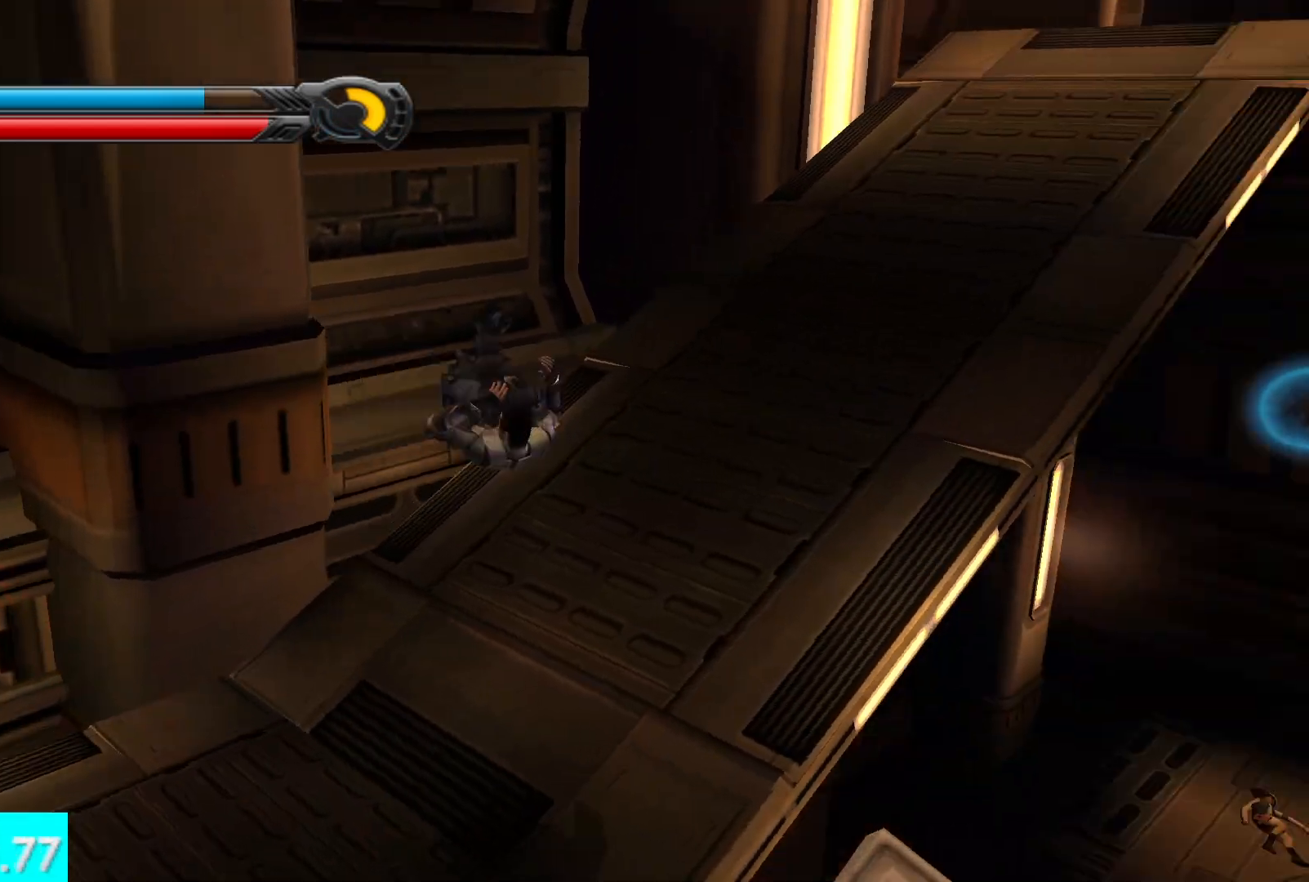
{"buttons": ["L1"], "left_stick": "up", "right_stick": "up", "events": [[133, "right_stick", "up-right"], [300, "right_stick", "center"], [400, "right_stick", "up"], [450, "L1", "down"]]}
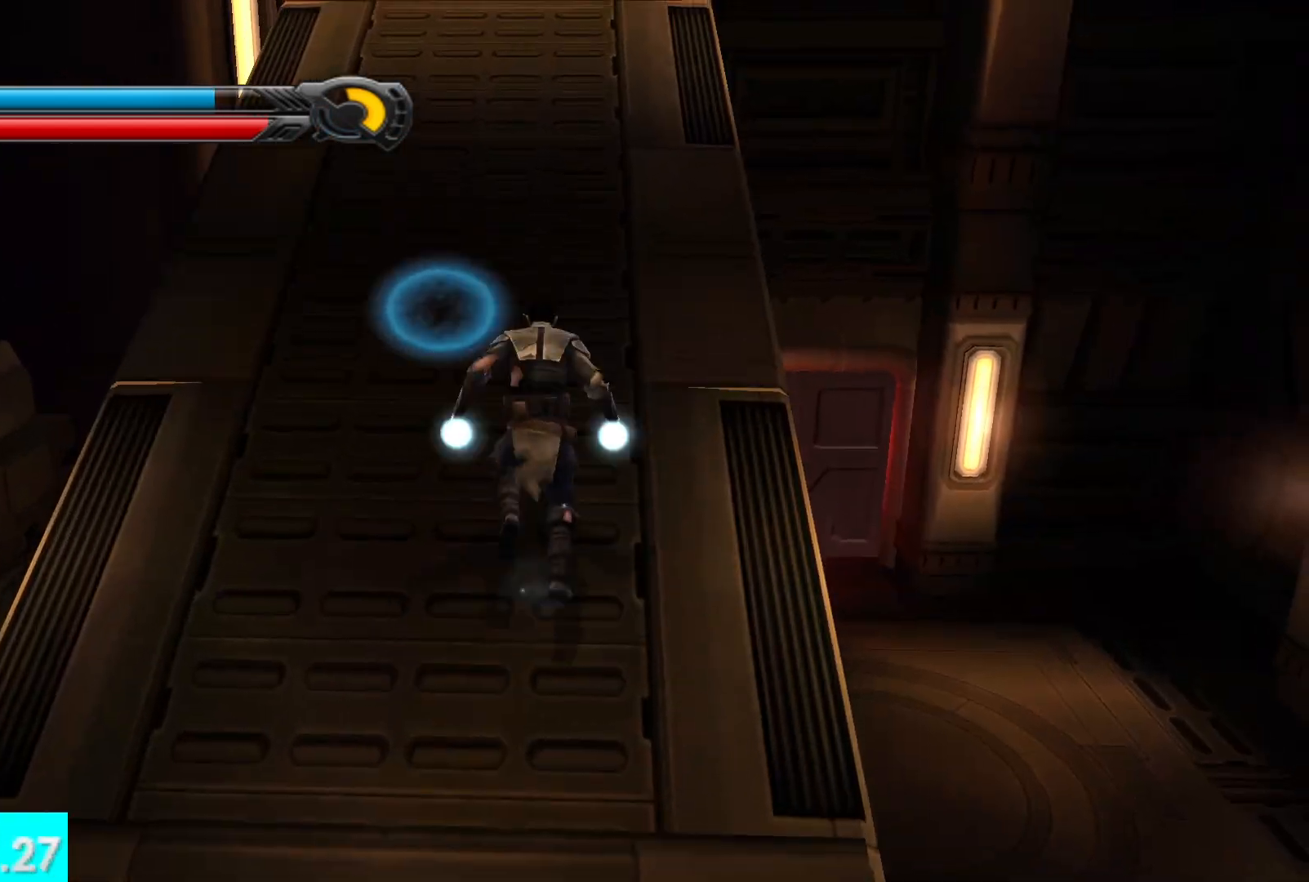
{"buttons": [], "left_stick": "up-right", "right_stick": "right", "events": [[50, "L1", "up"], [67, "right_stick", "center"], [350, "A", "down"], [383, "right_stick", "up-right"], [400, "left_stick", "up-right"], [450, "right_stick", "right"], [483, "A", "up"]]}
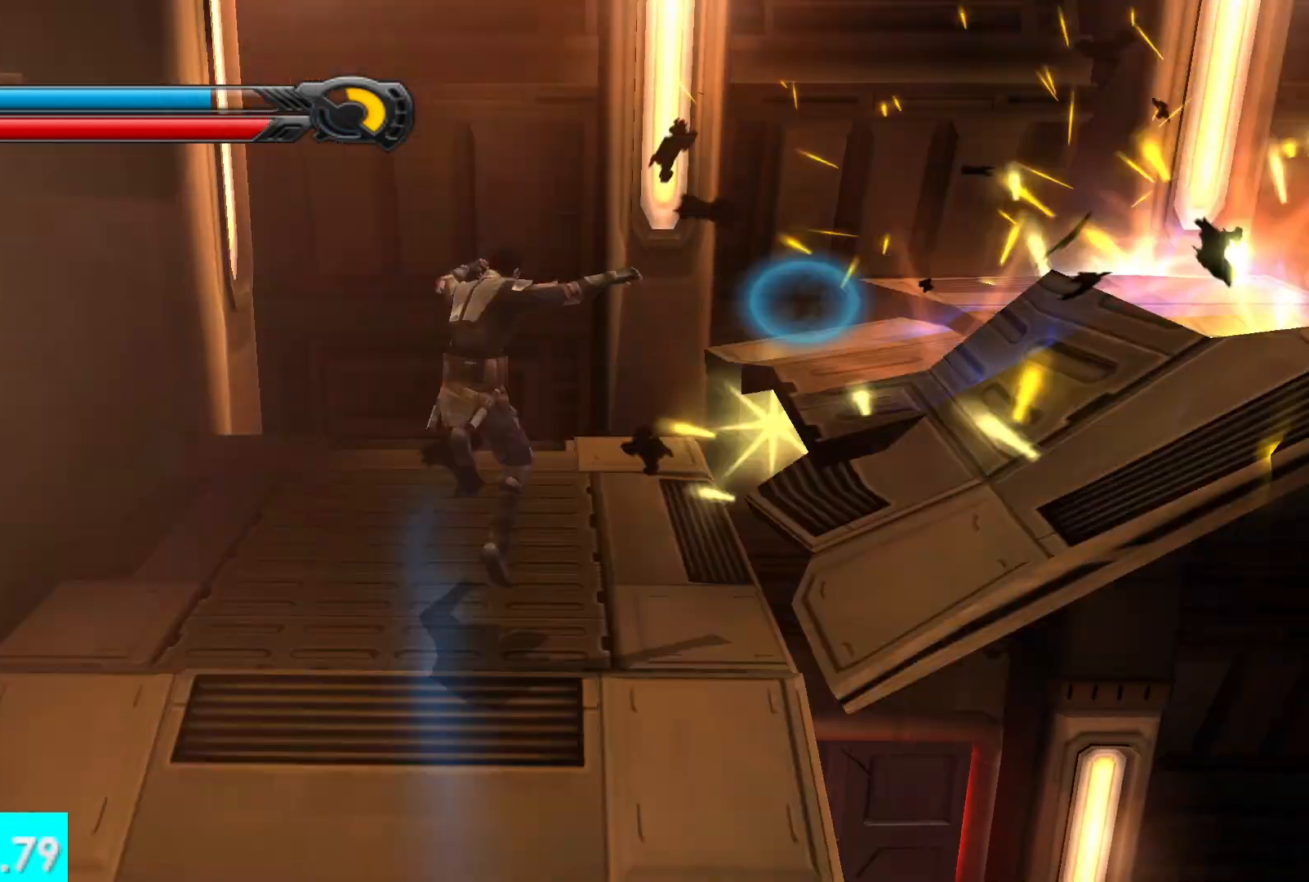
{"buttons": ["A"], "left_stick": "up-right", "right_stick": "up", "events": [[450, "A", "down"], [467, "right_stick", "up"]]}
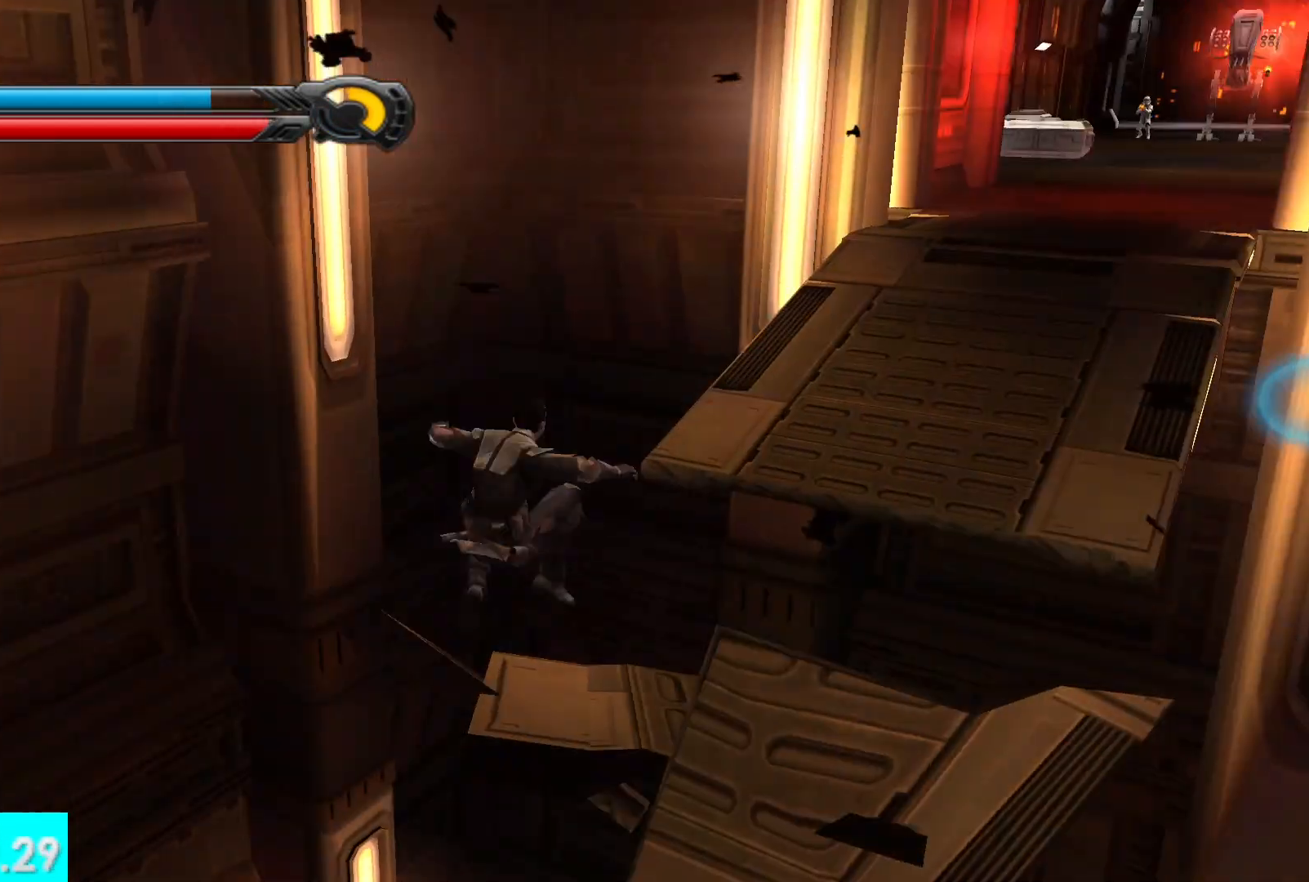
{"buttons": [], "left_stick": "up", "right_stick": "center", "events": [[133, "right_stick", "center"], [183, "A", "up"], [283, "right_stick", "right"], [450, "left_stick", "up"], [483, "right_stick", "center"]]}
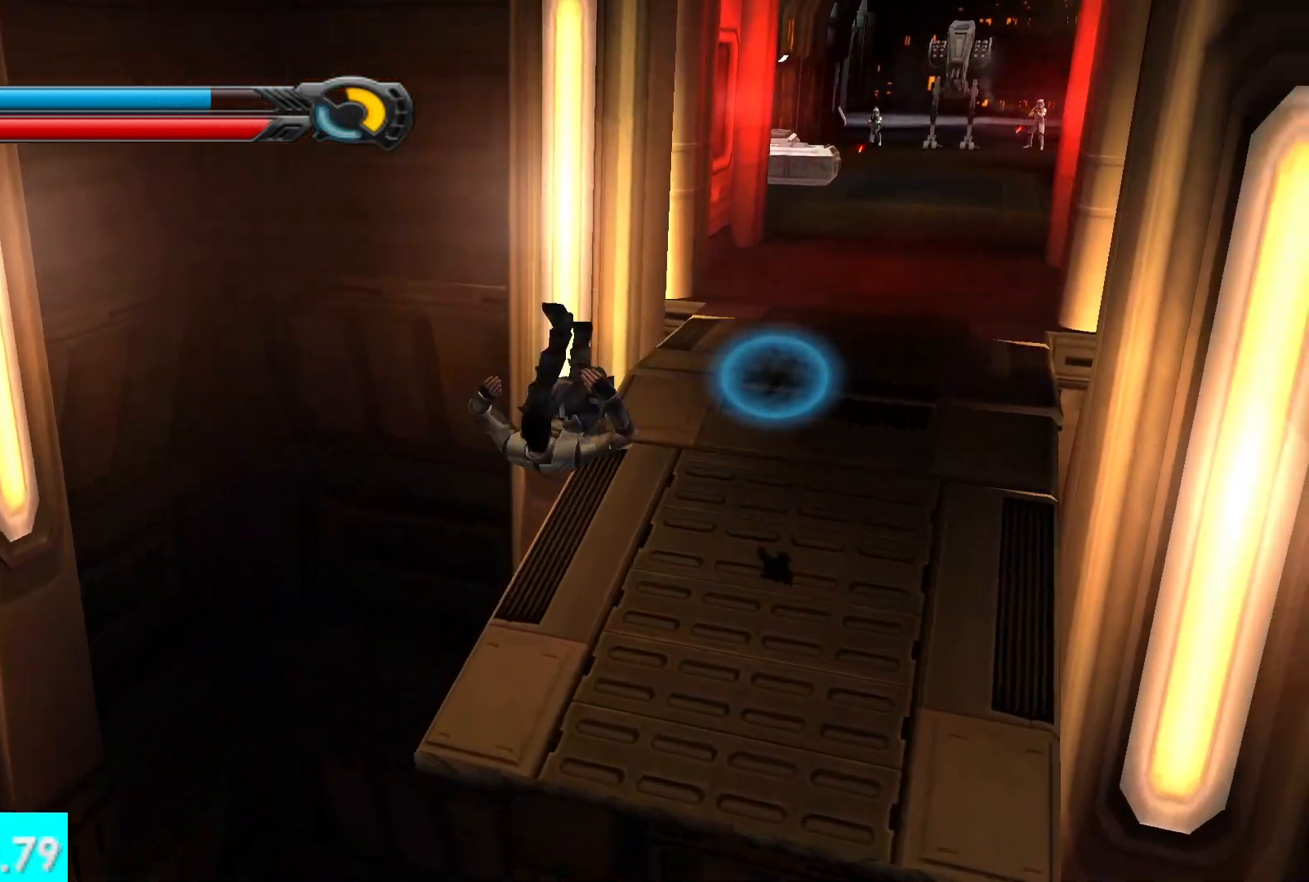
{"buttons": [], "left_stick": "up", "right_stick": "center", "events": [[33, "L1", "down"], [167, "L1", "up"]]}
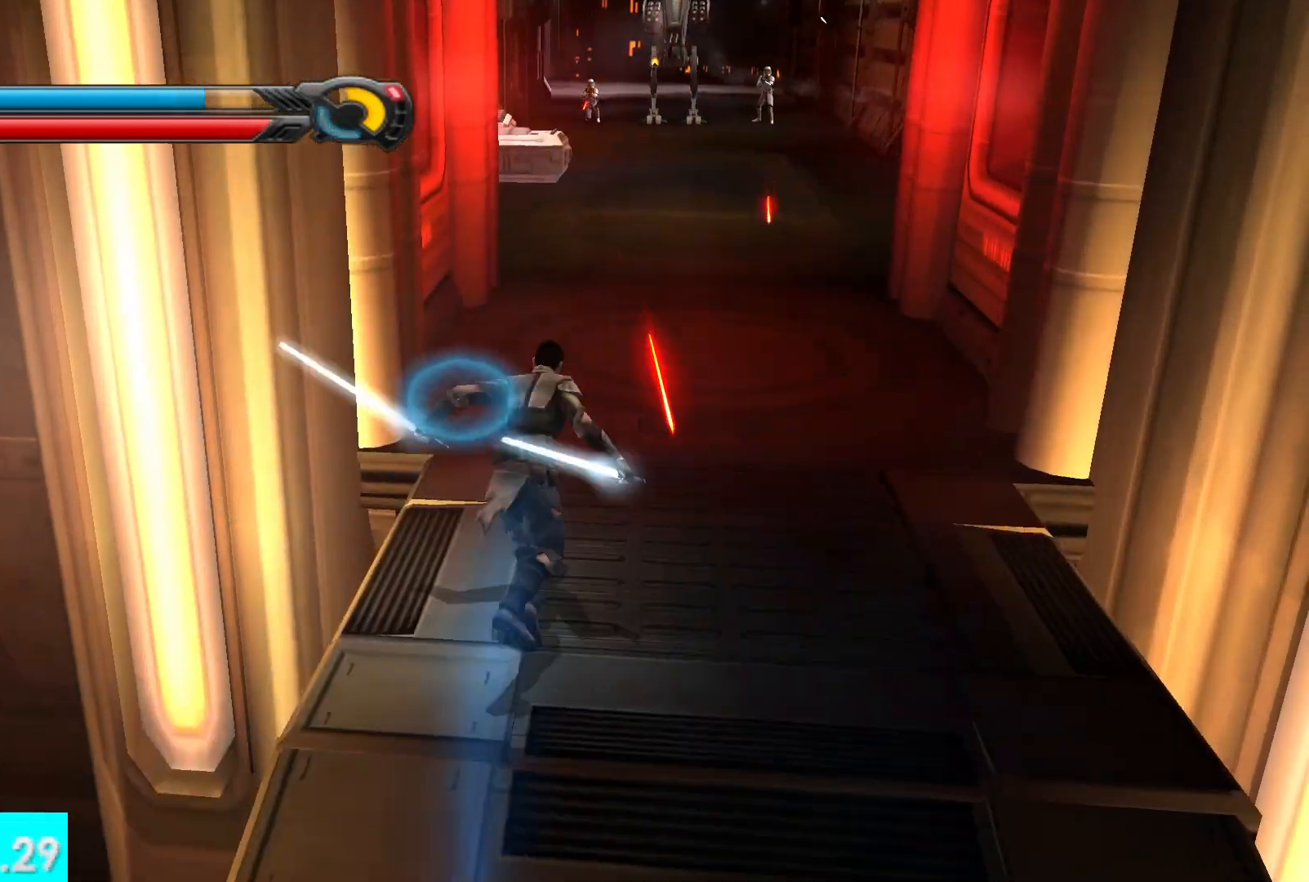
{"buttons": ["A"], "left_stick": "up", "right_stick": "center", "events": [[183, "L1", "down"], [317, "L1", "up"], [450, "A", "down"]]}
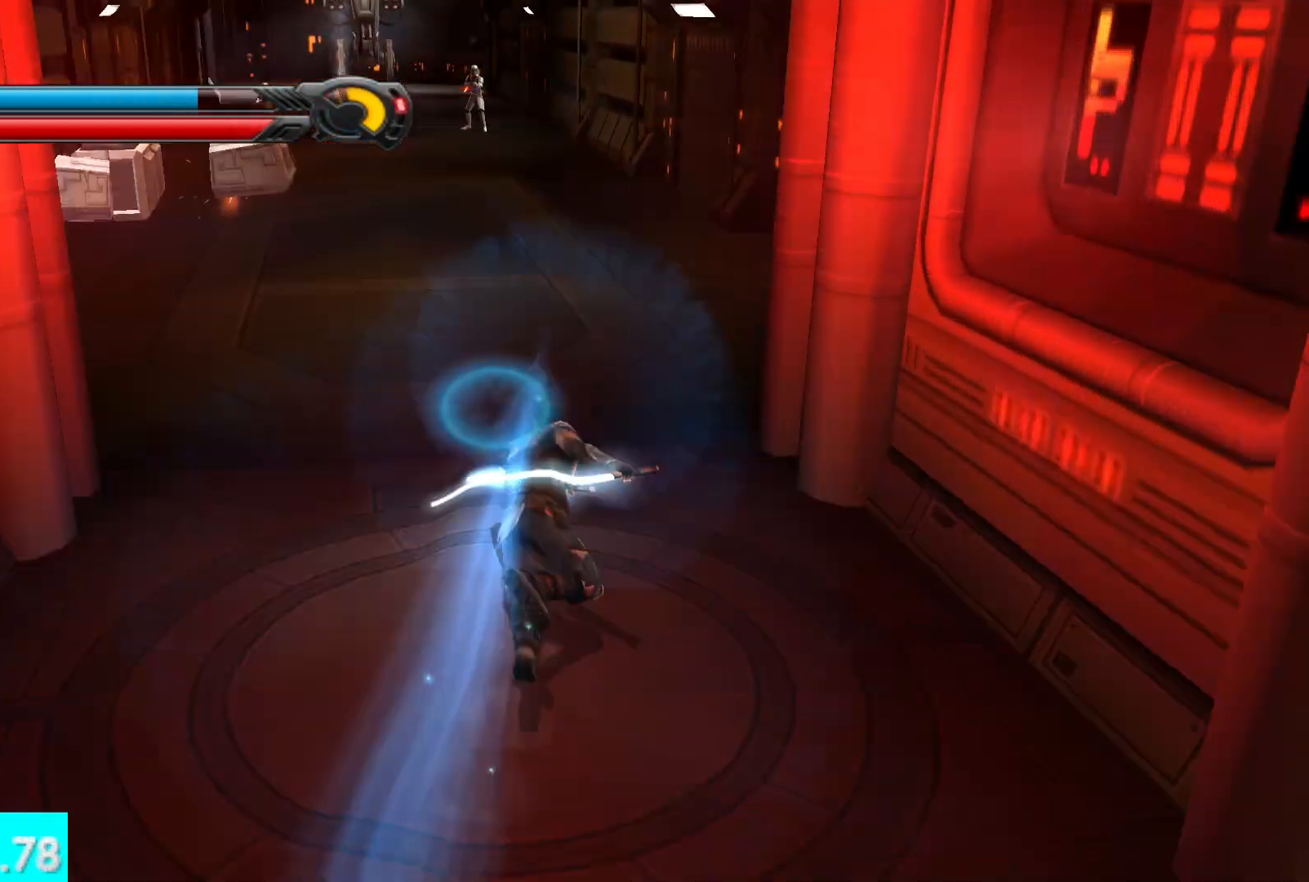
{"buttons": ["L1"], "left_stick": "up", "right_stick": "center", "events": [[50, "A", "up"], [133, "A", "down"], [233, "A", "up"], [300, "A", "down"], [400, "A", "up"], [483, "L1", "down"]]}
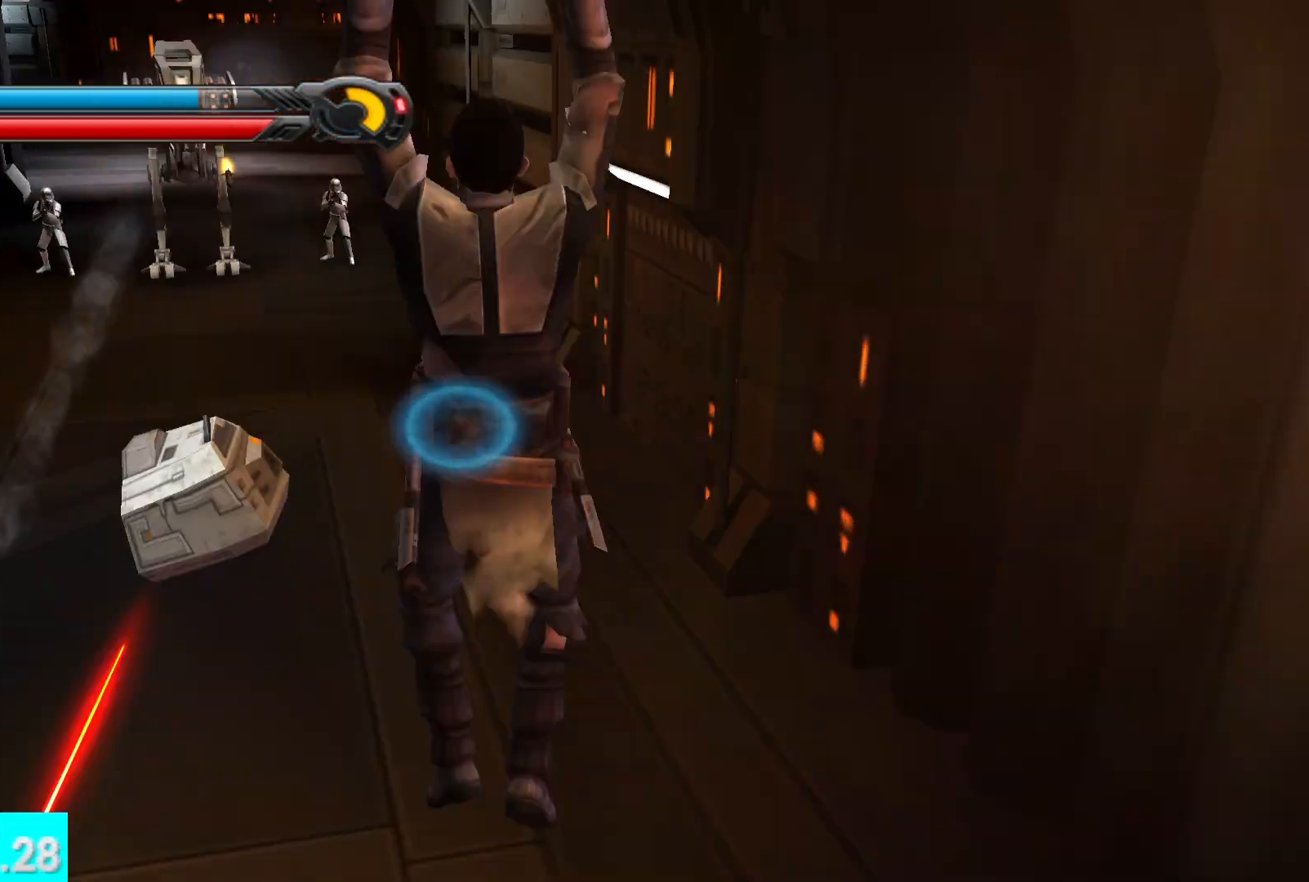
{"buttons": [], "left_stick": "up", "right_stick": "center", "events": [[17, "right_stick", "up-left"], [100, "L1", "up"], [150, "right_stick", "center"]]}
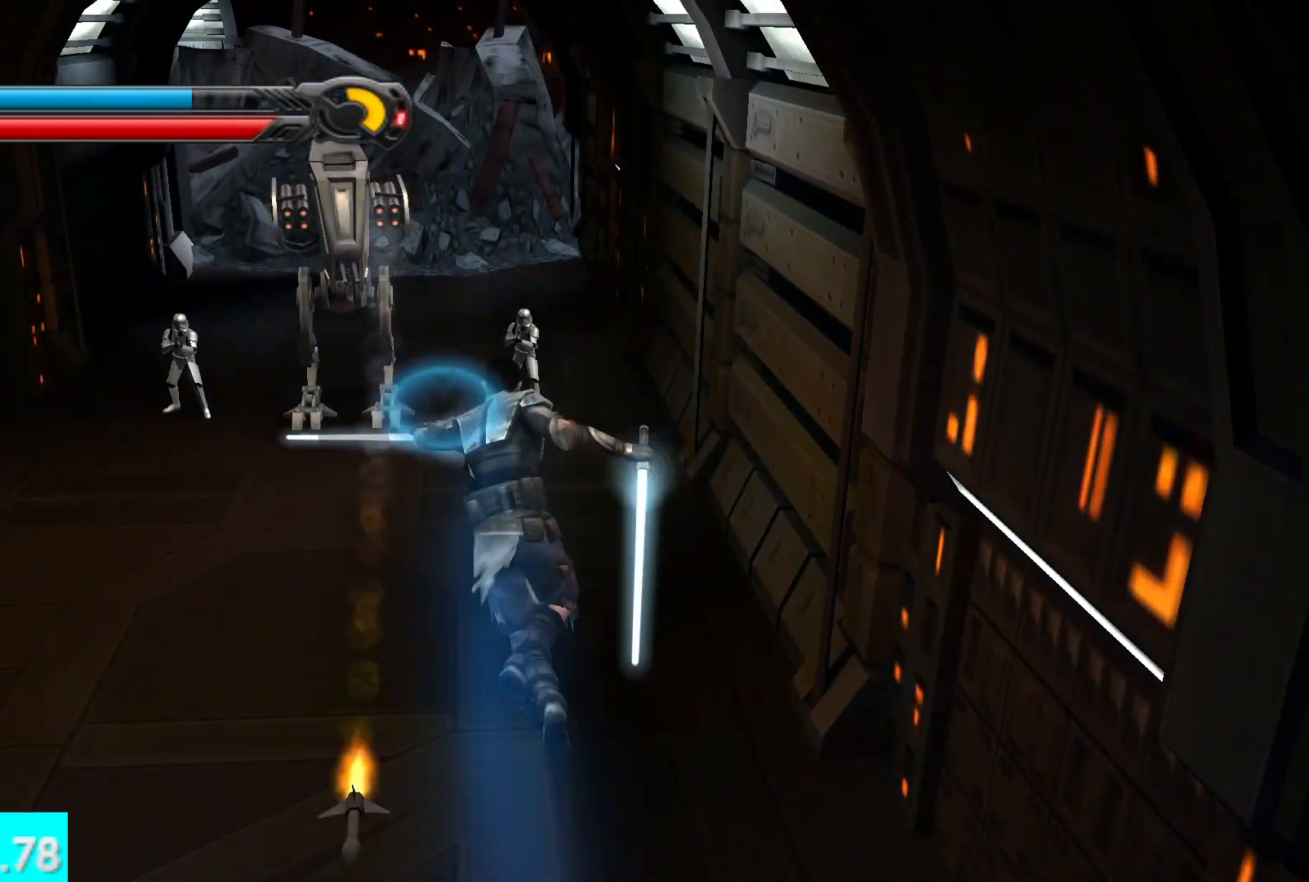
{"buttons": [], "left_stick": "up", "right_stick": "up-left", "events": [[467, "right_stick", "up-left"]]}